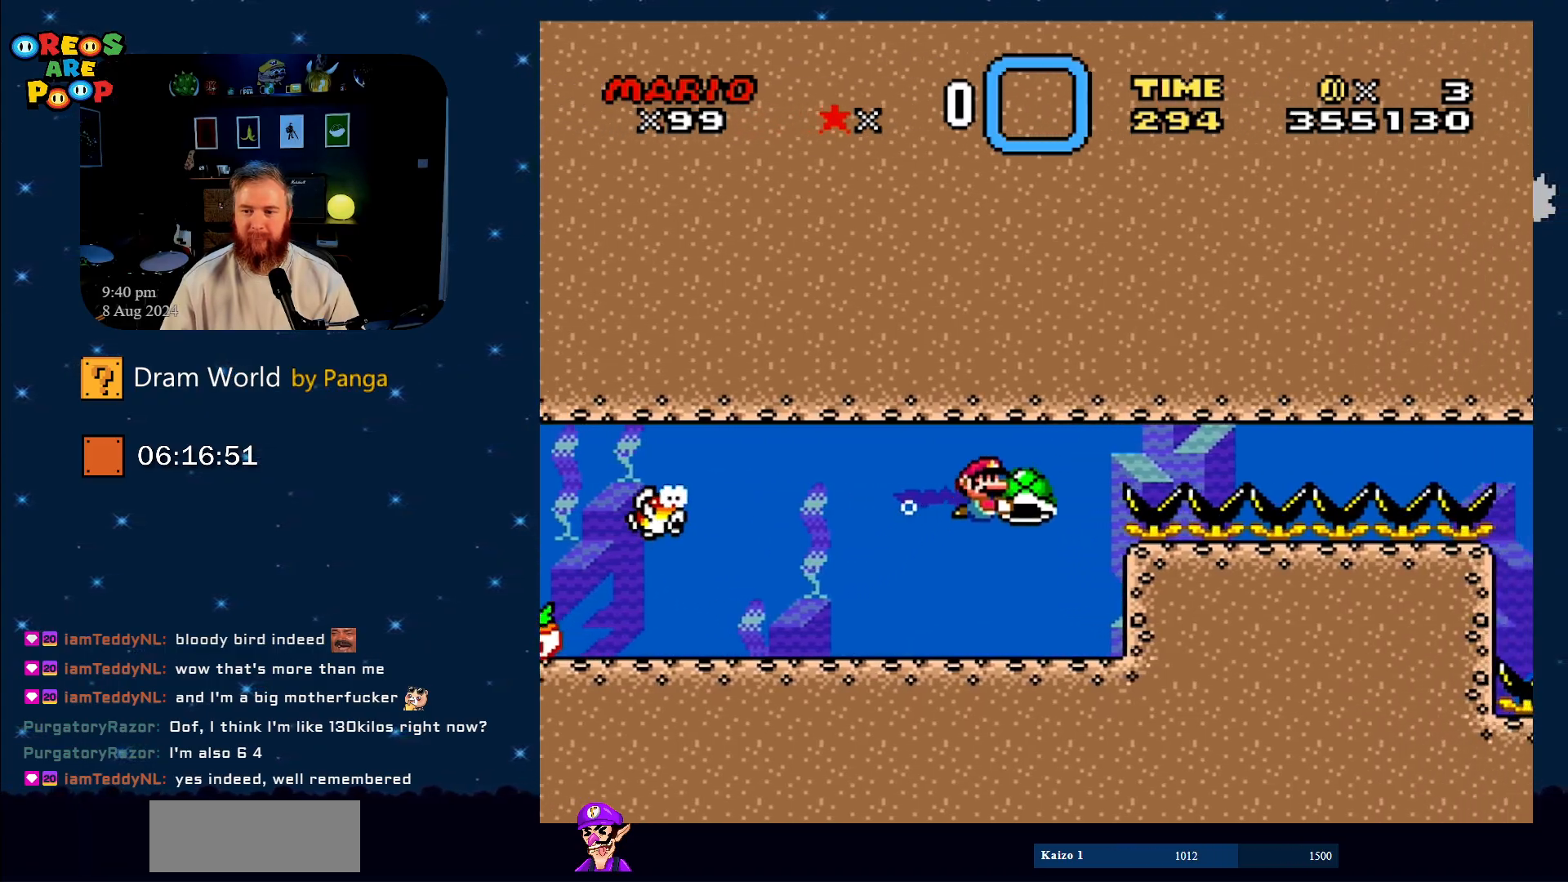
Gameplay with a controller (Nintendo layout); each line is a JSON object with the inputs held at the frame after it. "events" lists button and stick changes between this image and that frame as [ms after this image, input, new state], when the widget could be followed in between. Not read: L1 L3 R1 R3.
{"buttons": ["Y"], "events": []}
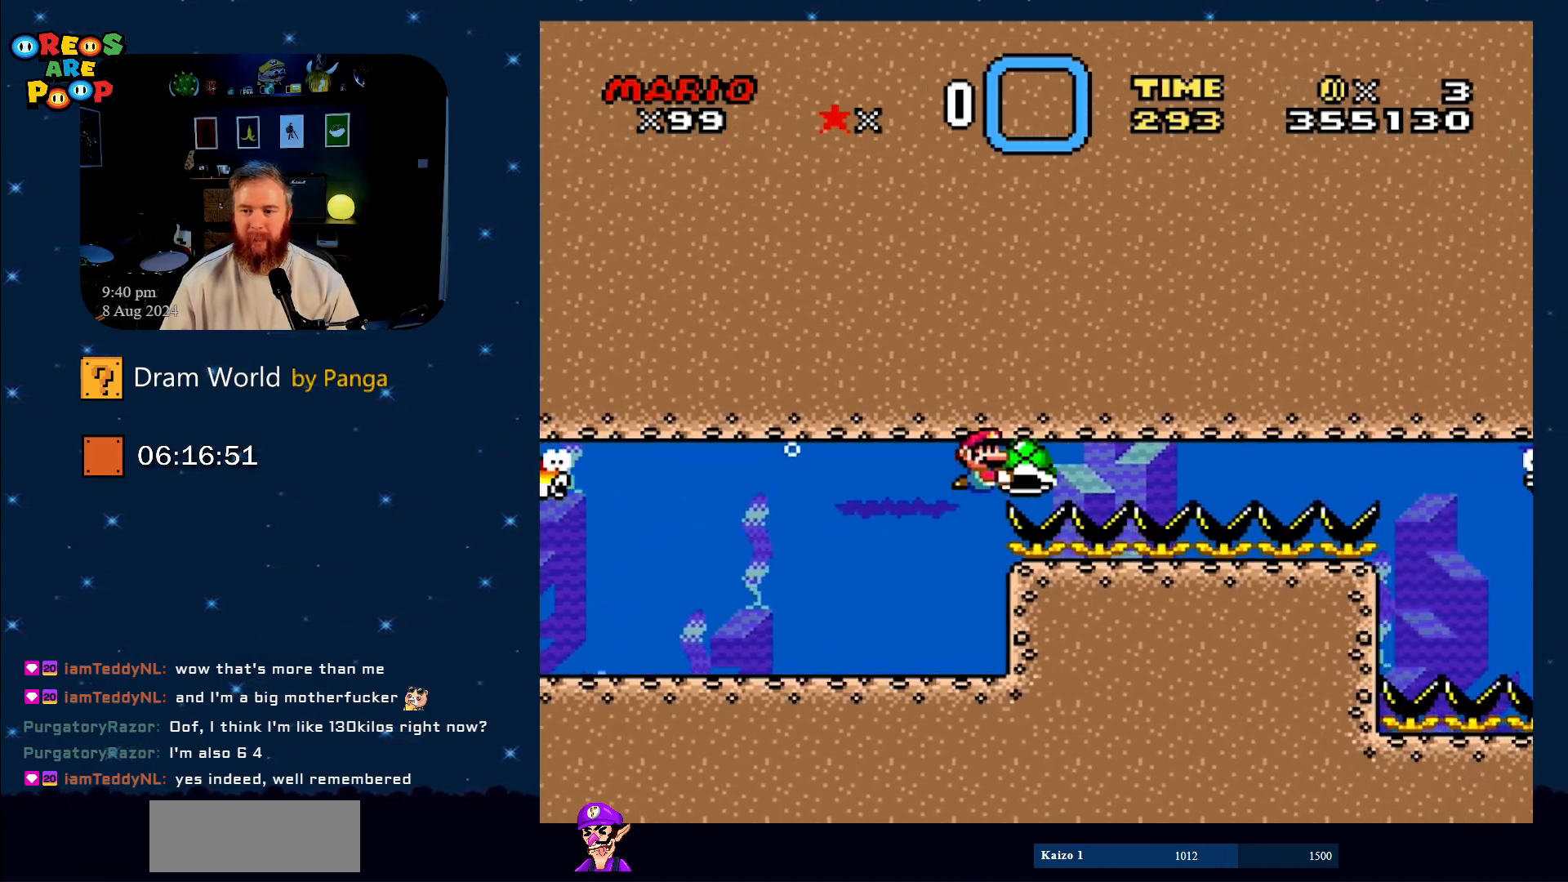
{"buttons": ["Y"], "events": []}
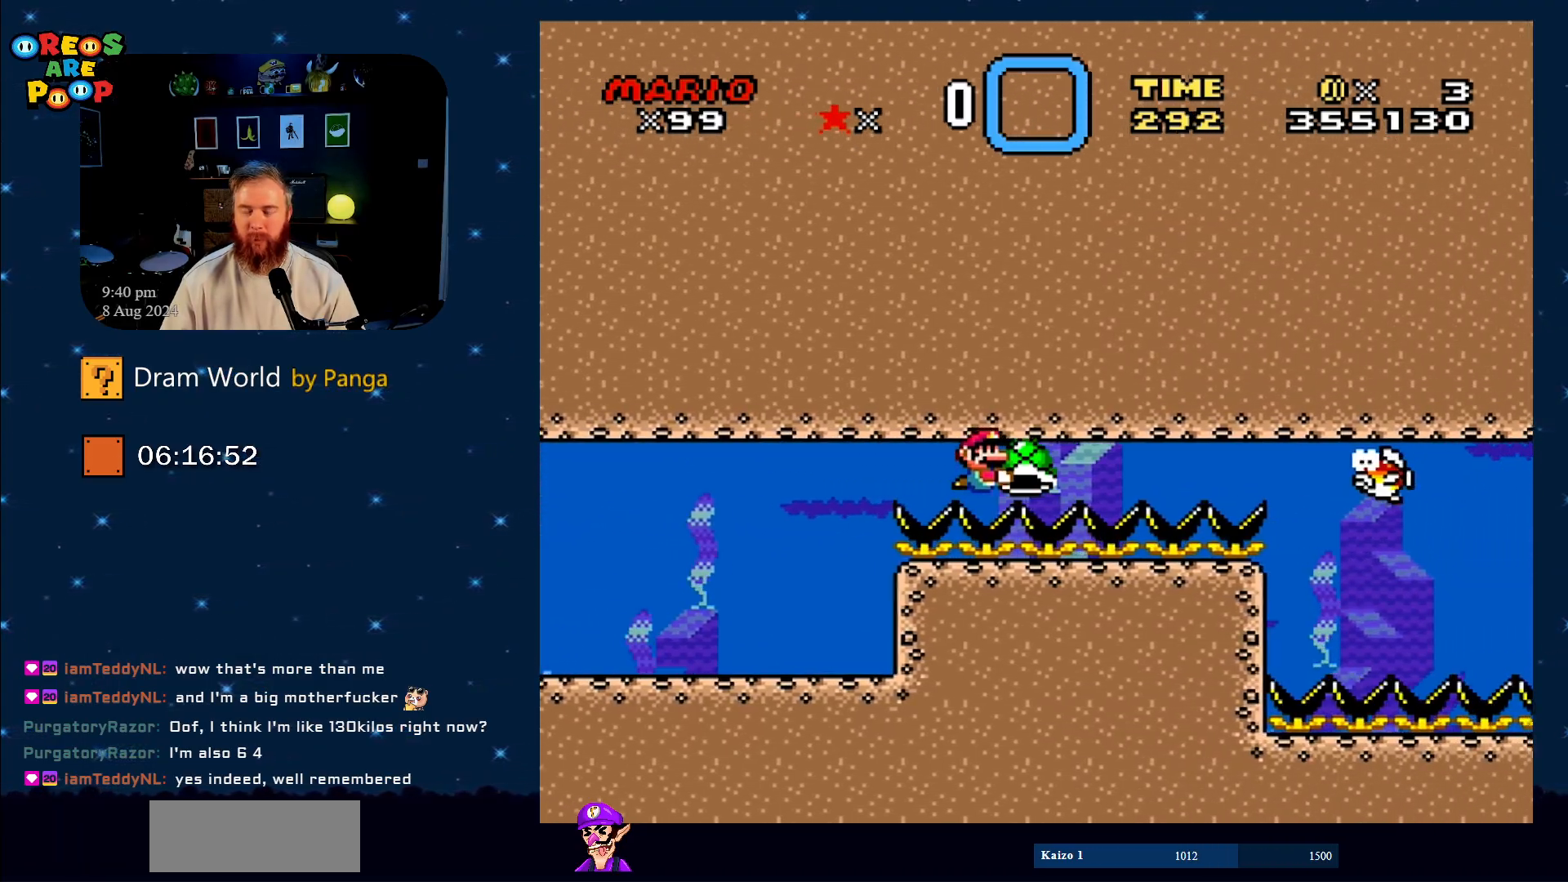
{"buttons": ["Y", "DPAD_LEFT"], "events": [[367, "DPAD_LEFT", "down"]]}
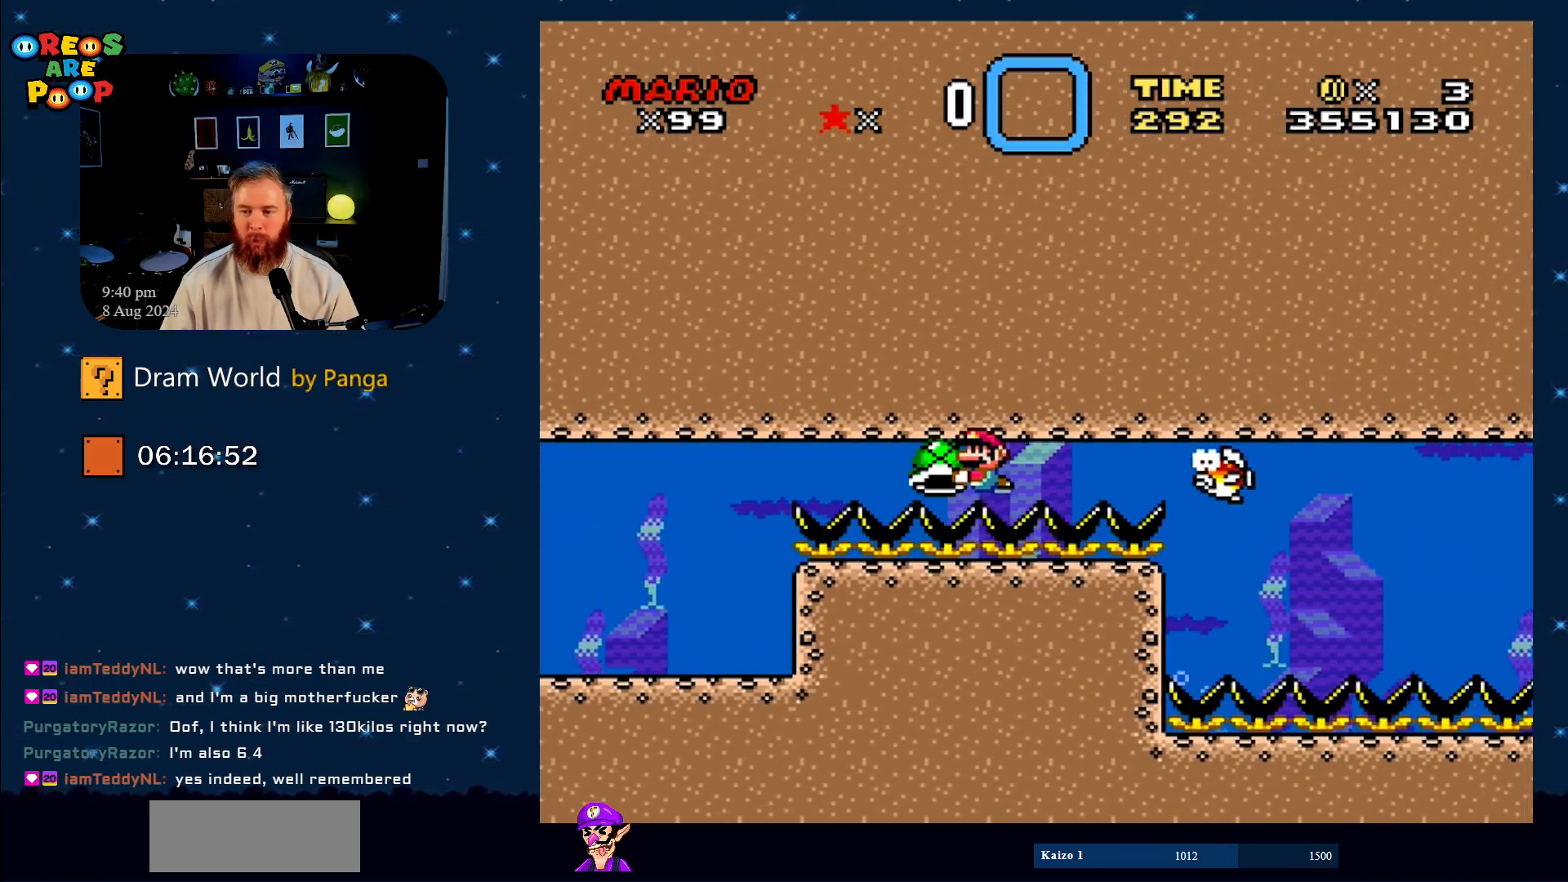
{"buttons": ["Y"], "events": [[300, "DPAD_LEFT", "up"]]}
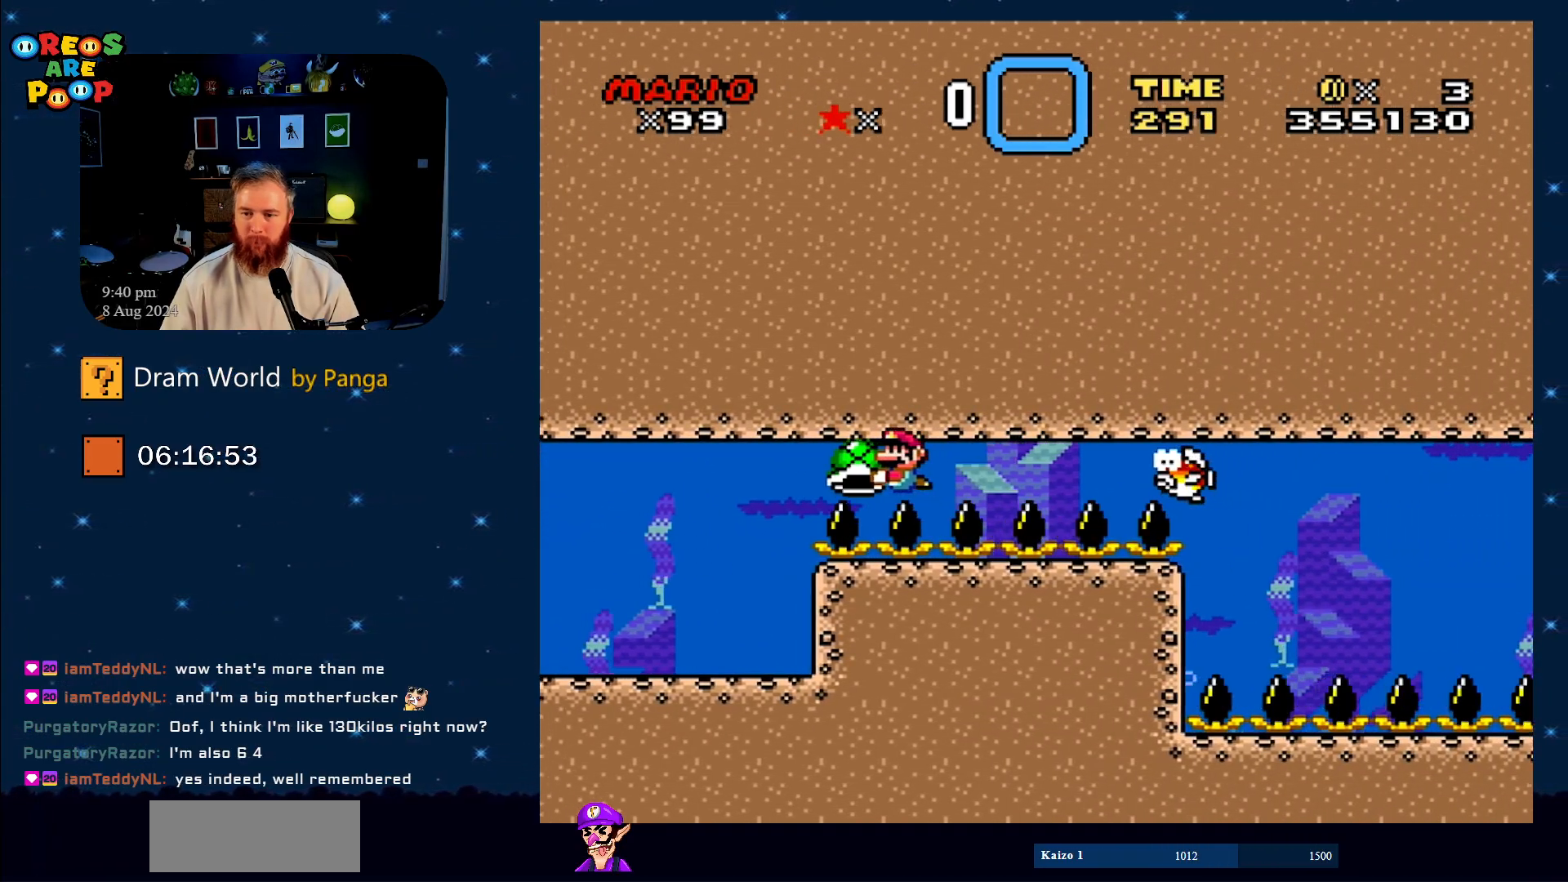
{"buttons": ["Y"], "events": [[317, "DPAD_RIGHT", "down"], [501, "DPAD_RIGHT", "up"]]}
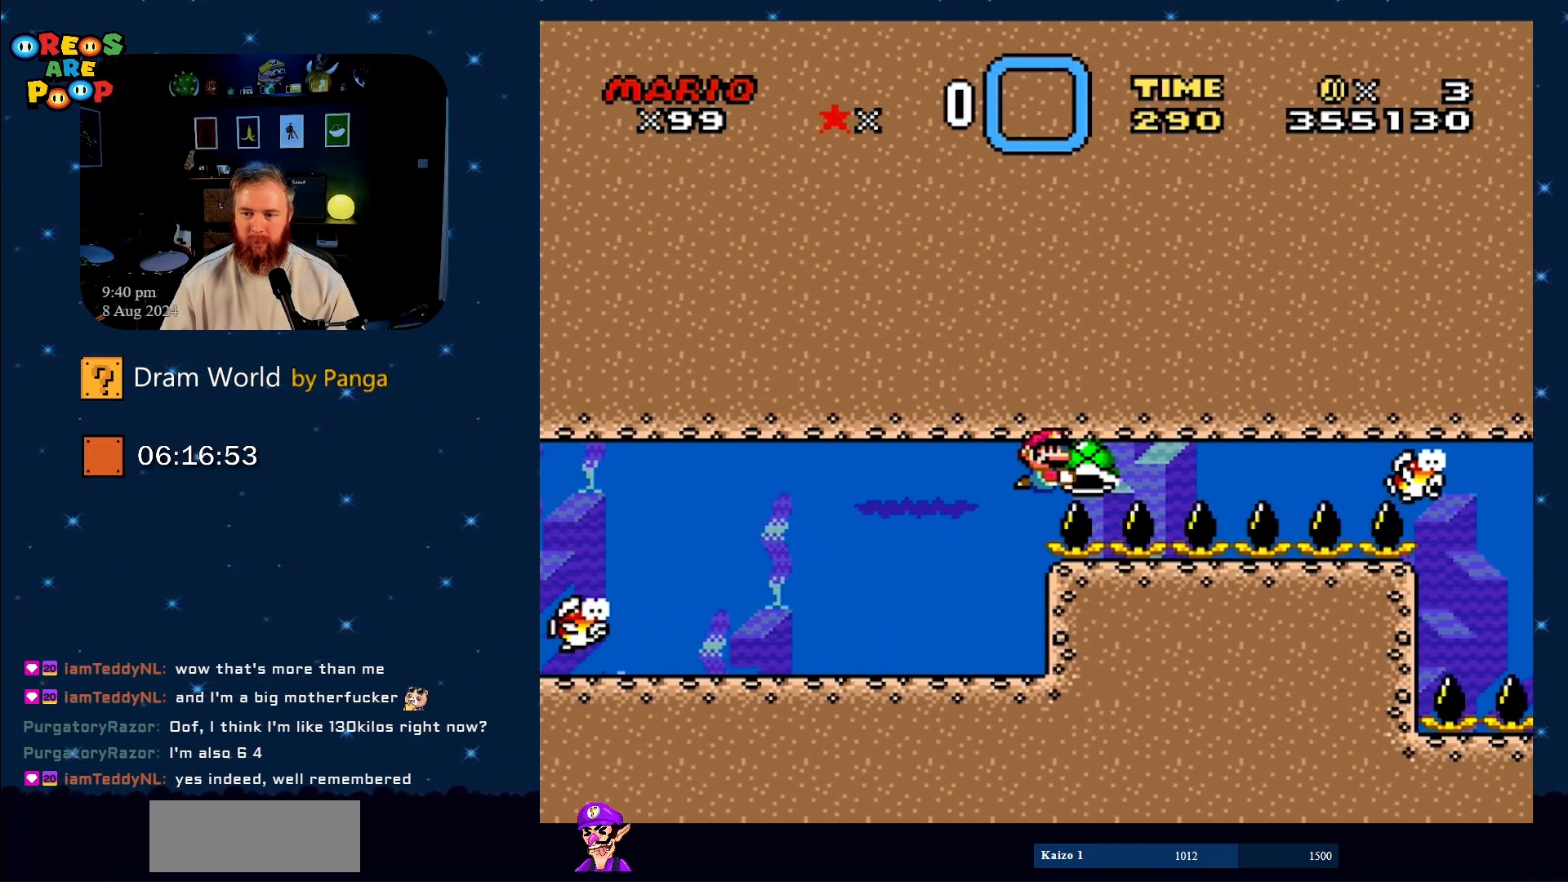
{"buttons": ["Y"], "events": []}
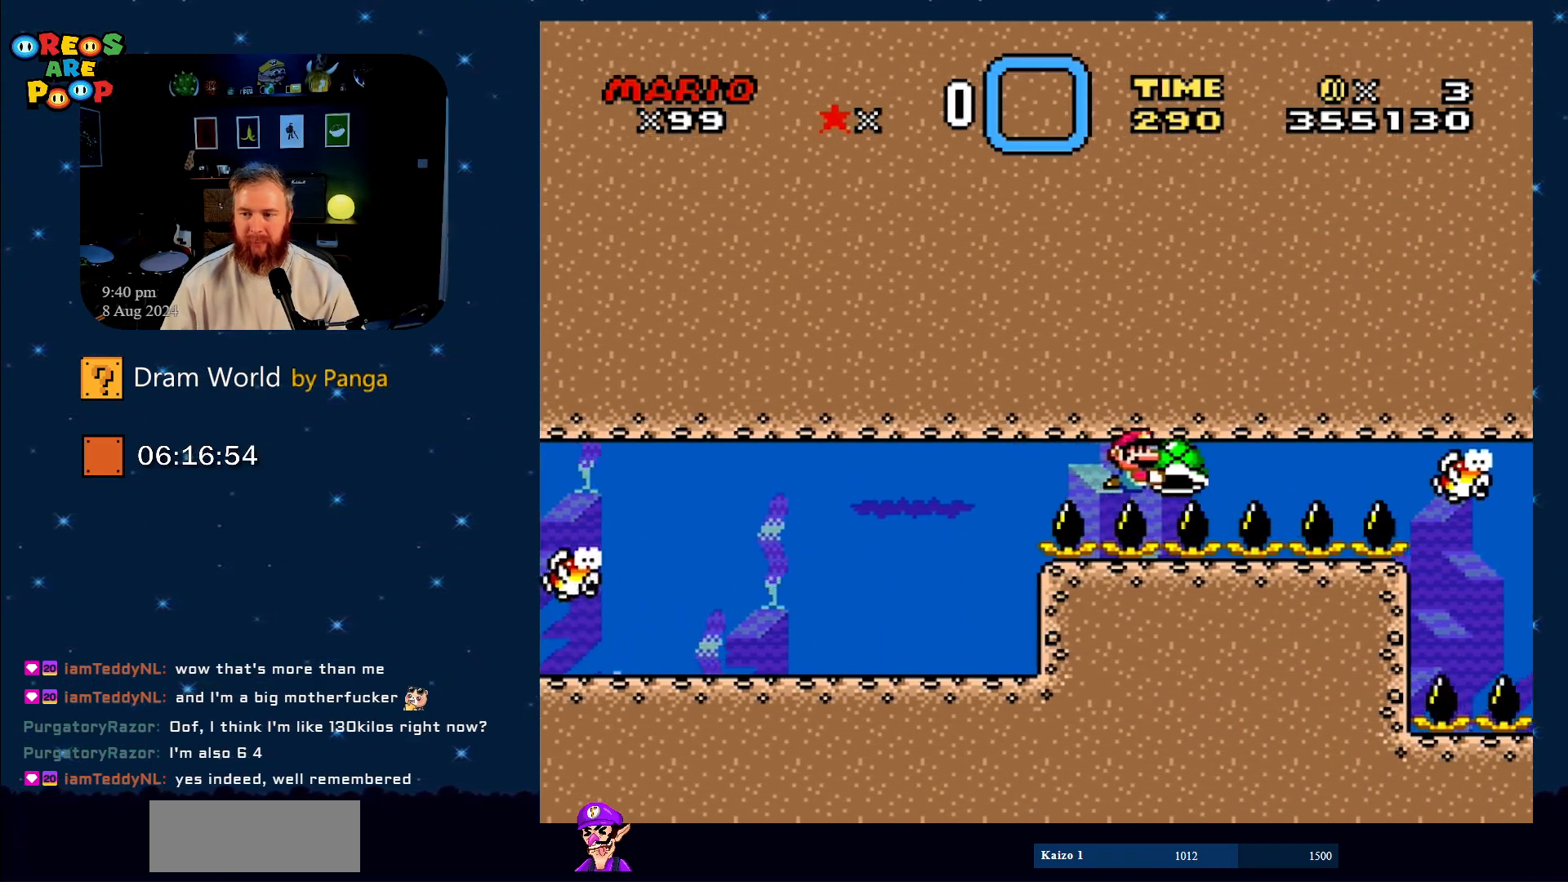
{"buttons": ["Y"], "events": []}
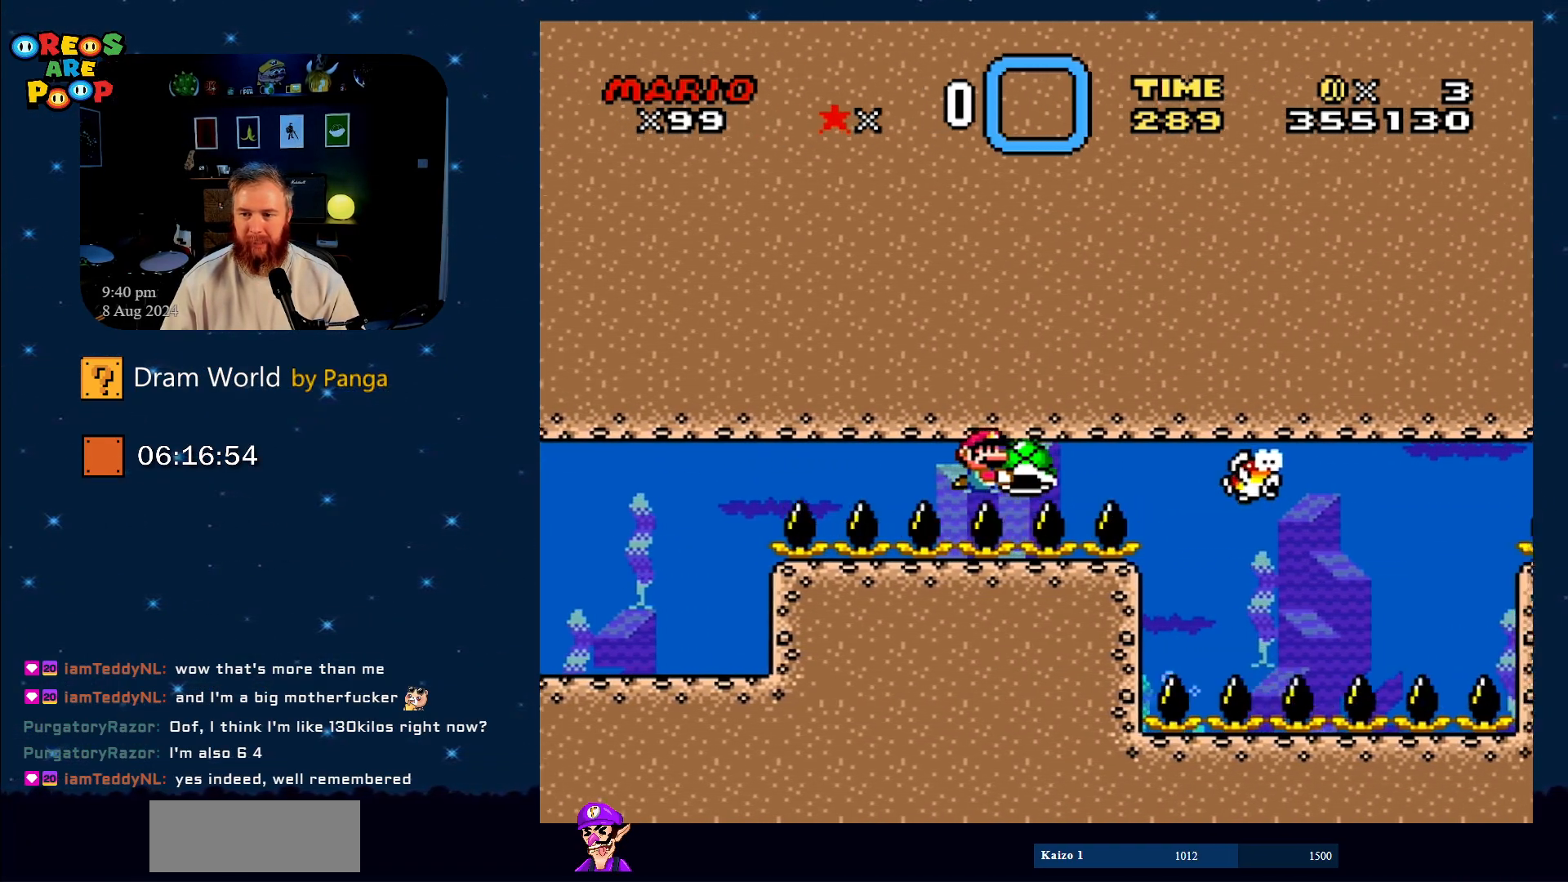
{"buttons": ["Y"], "events": []}
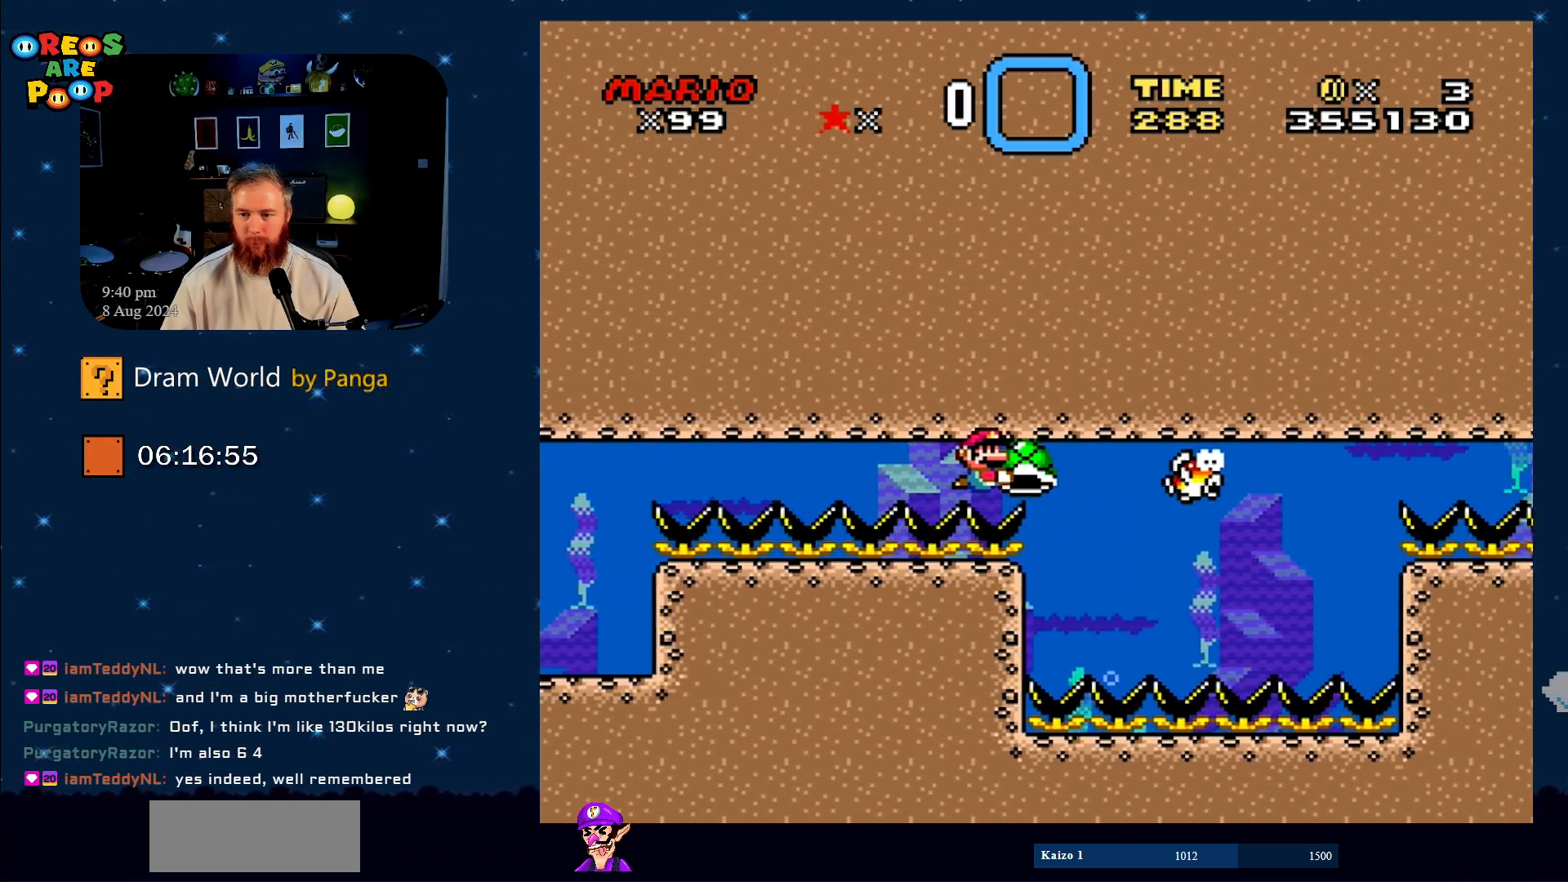
{"buttons": ["Y", "DPAD_DOWN"], "events": [[201, "DPAD_DOWN", "down"]]}
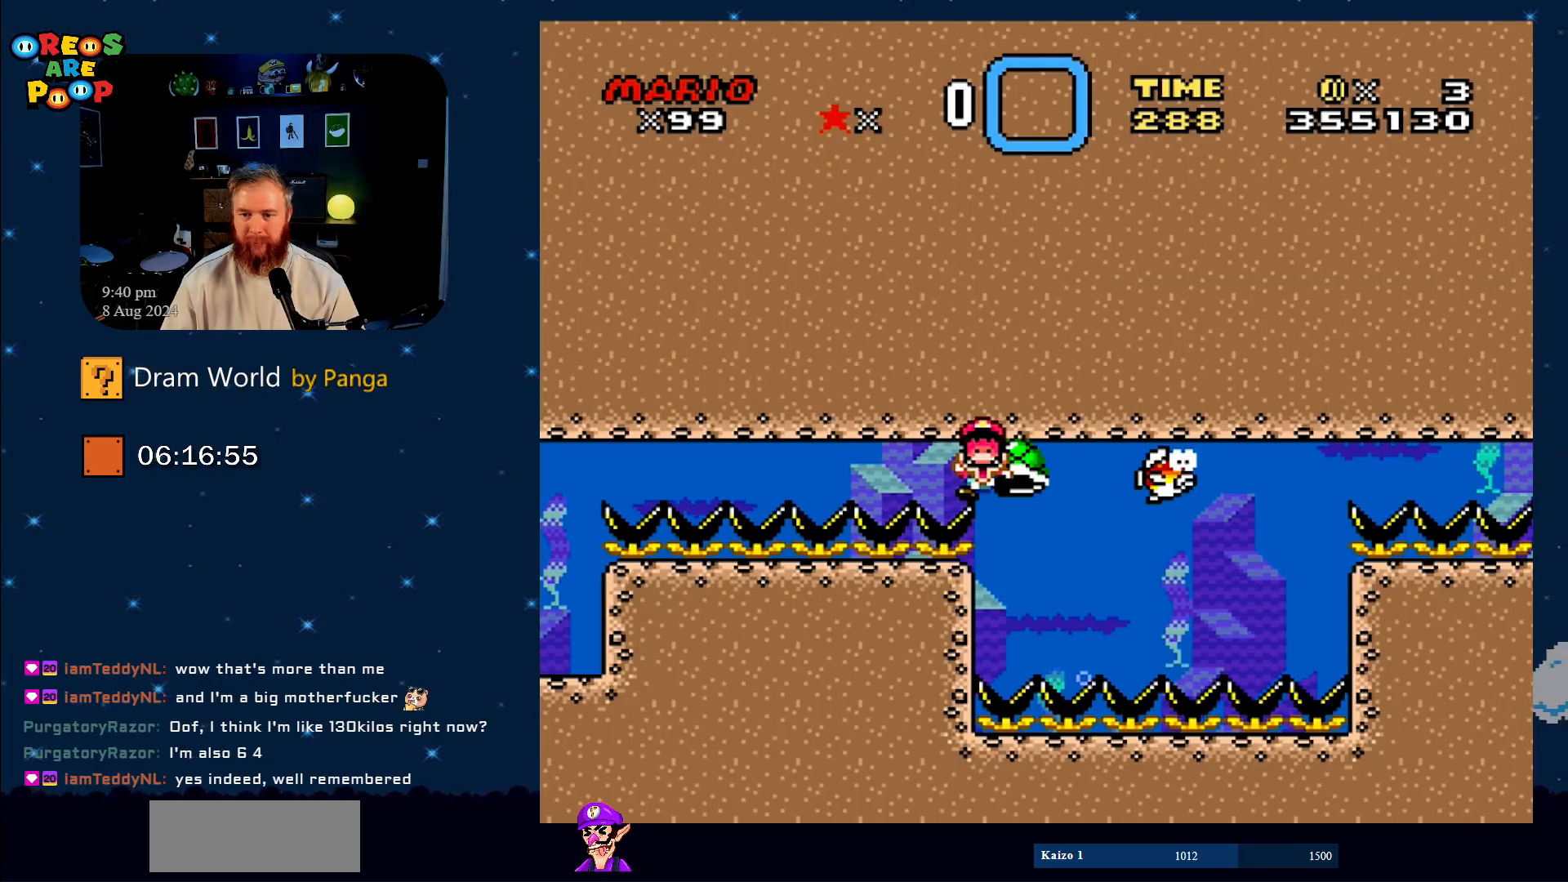
{"buttons": [], "events": [[50, "DPAD_DOWN", "up"], [284, "Y", "up"]]}
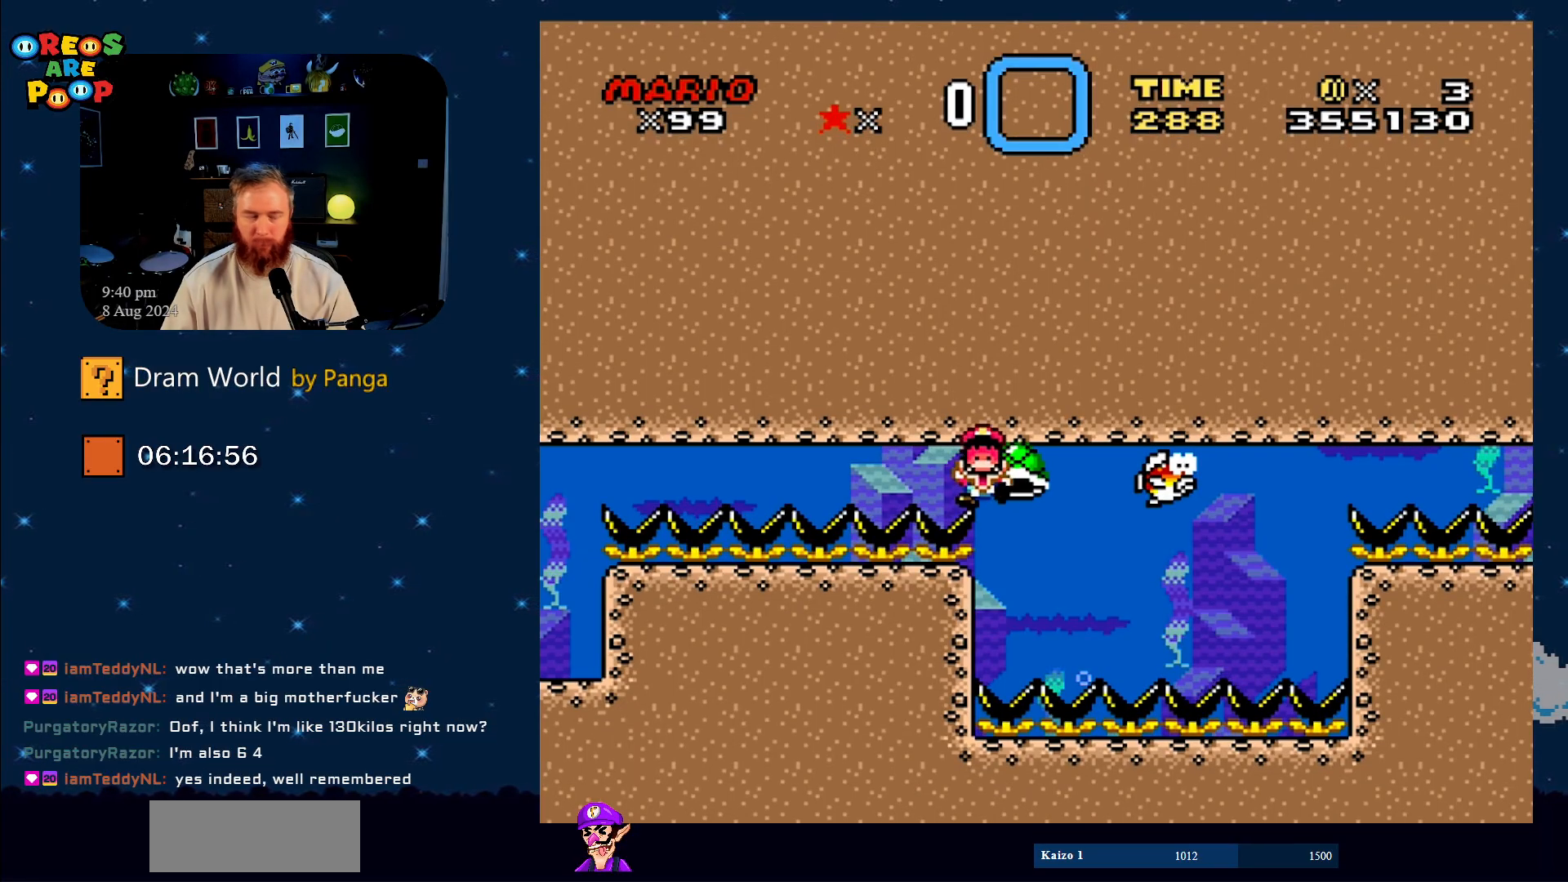
{"buttons": [], "events": [[17, "A", "down"], [84, "A", "up"], [217, "A", "down"], [267, "A", "up"], [384, "A", "down"], [418, "A", "up"]]}
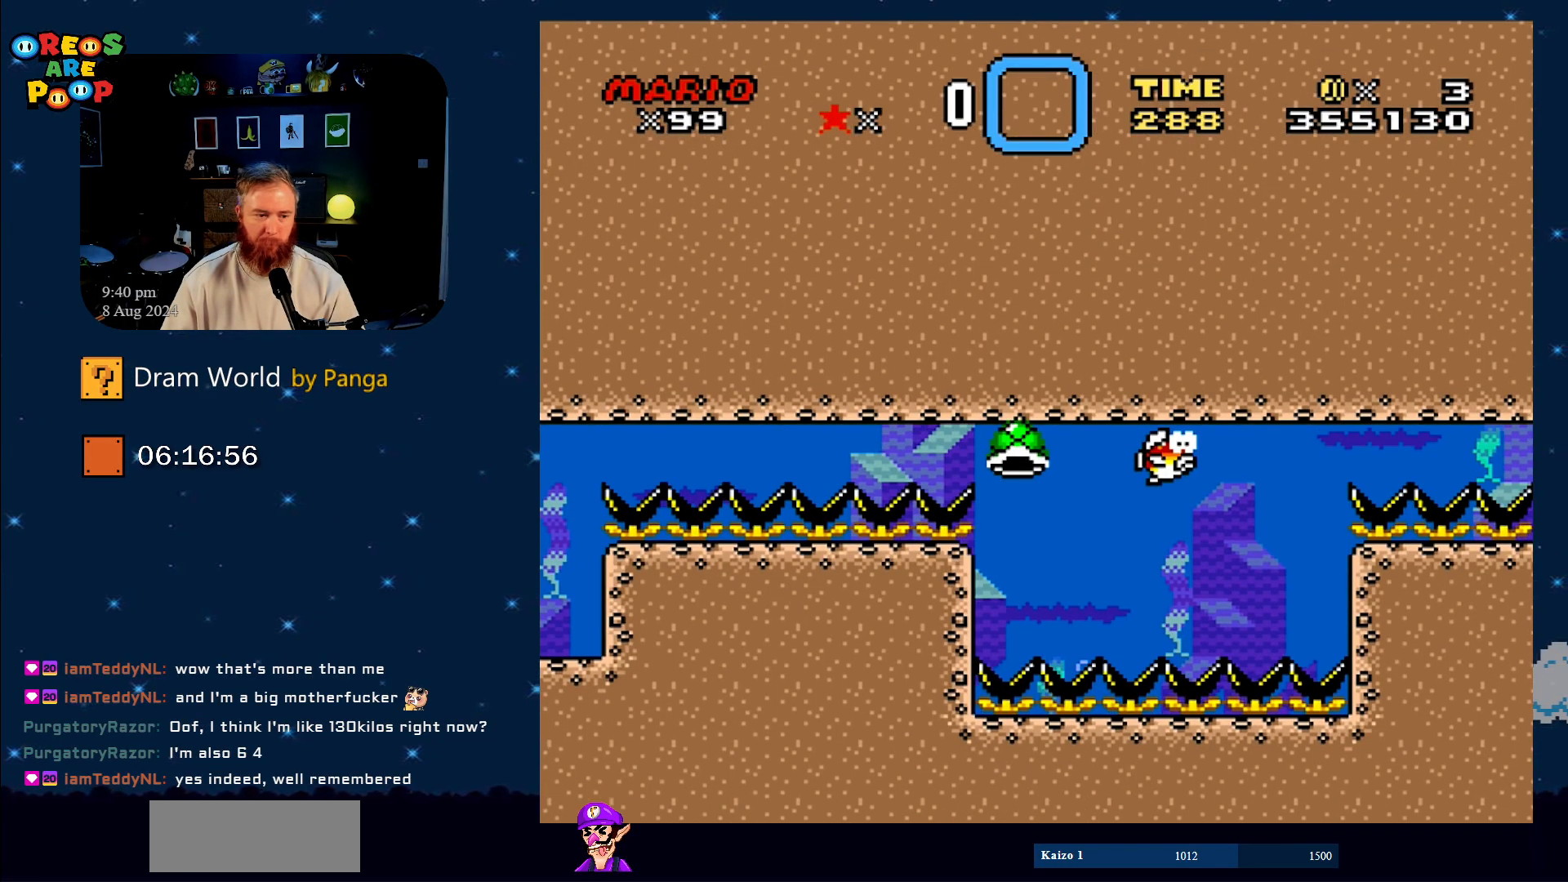
{"buttons": ["A"], "events": [[50, "A", "down"], [167, "A", "up"], [234, "A", "down"], [334, "A", "up"], [400, "A", "down"]]}
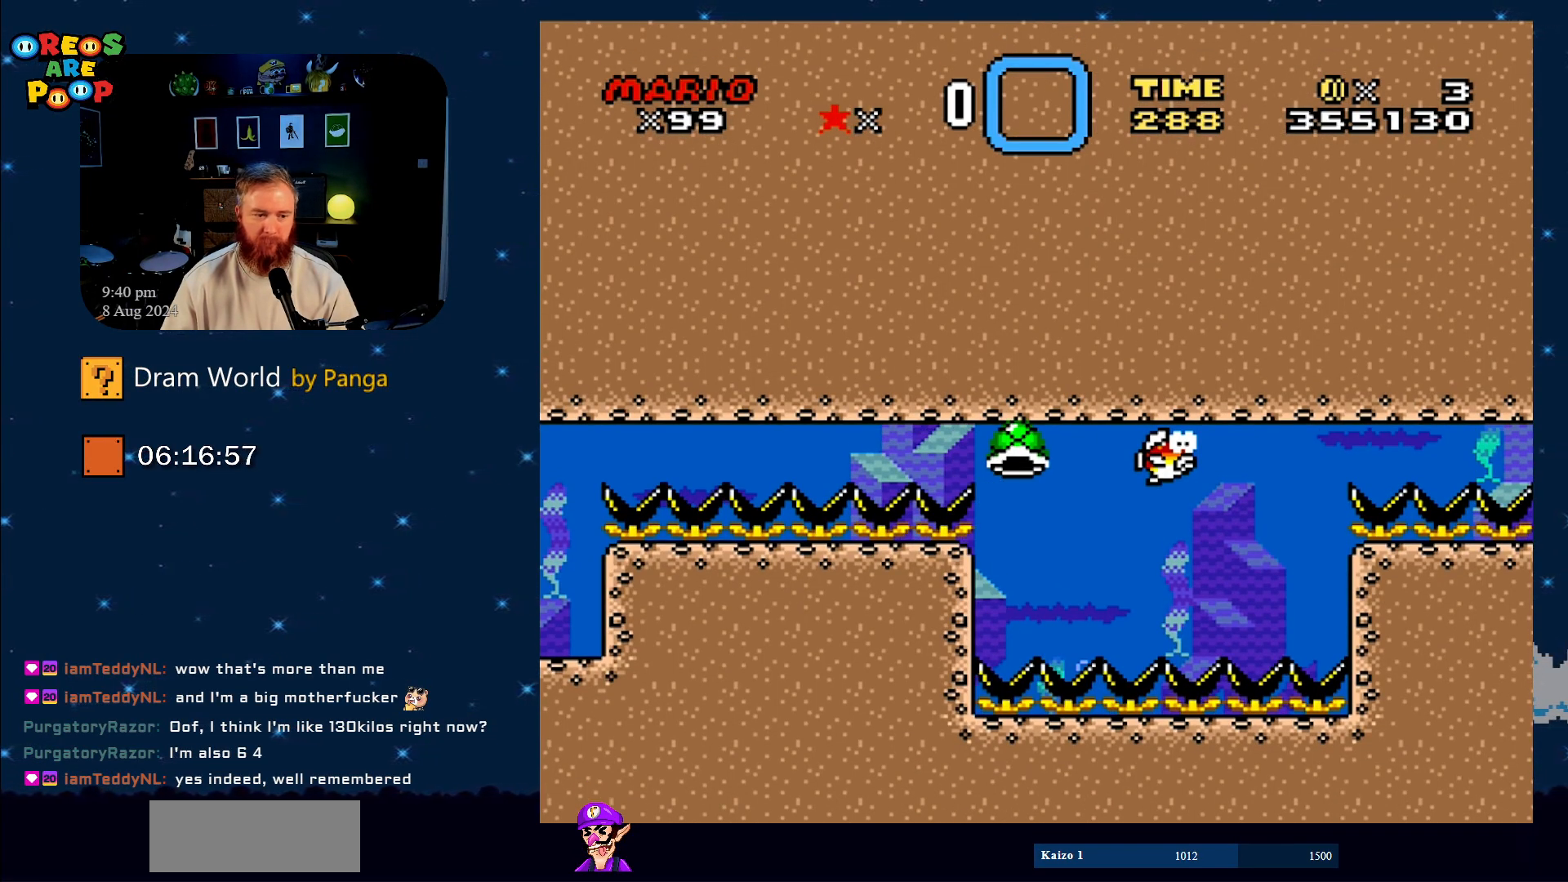
{"buttons": ["B"], "events": [[51, "A", "up"], [117, "A", "down"], [284, "A", "up"], [451, "B", "down"]]}
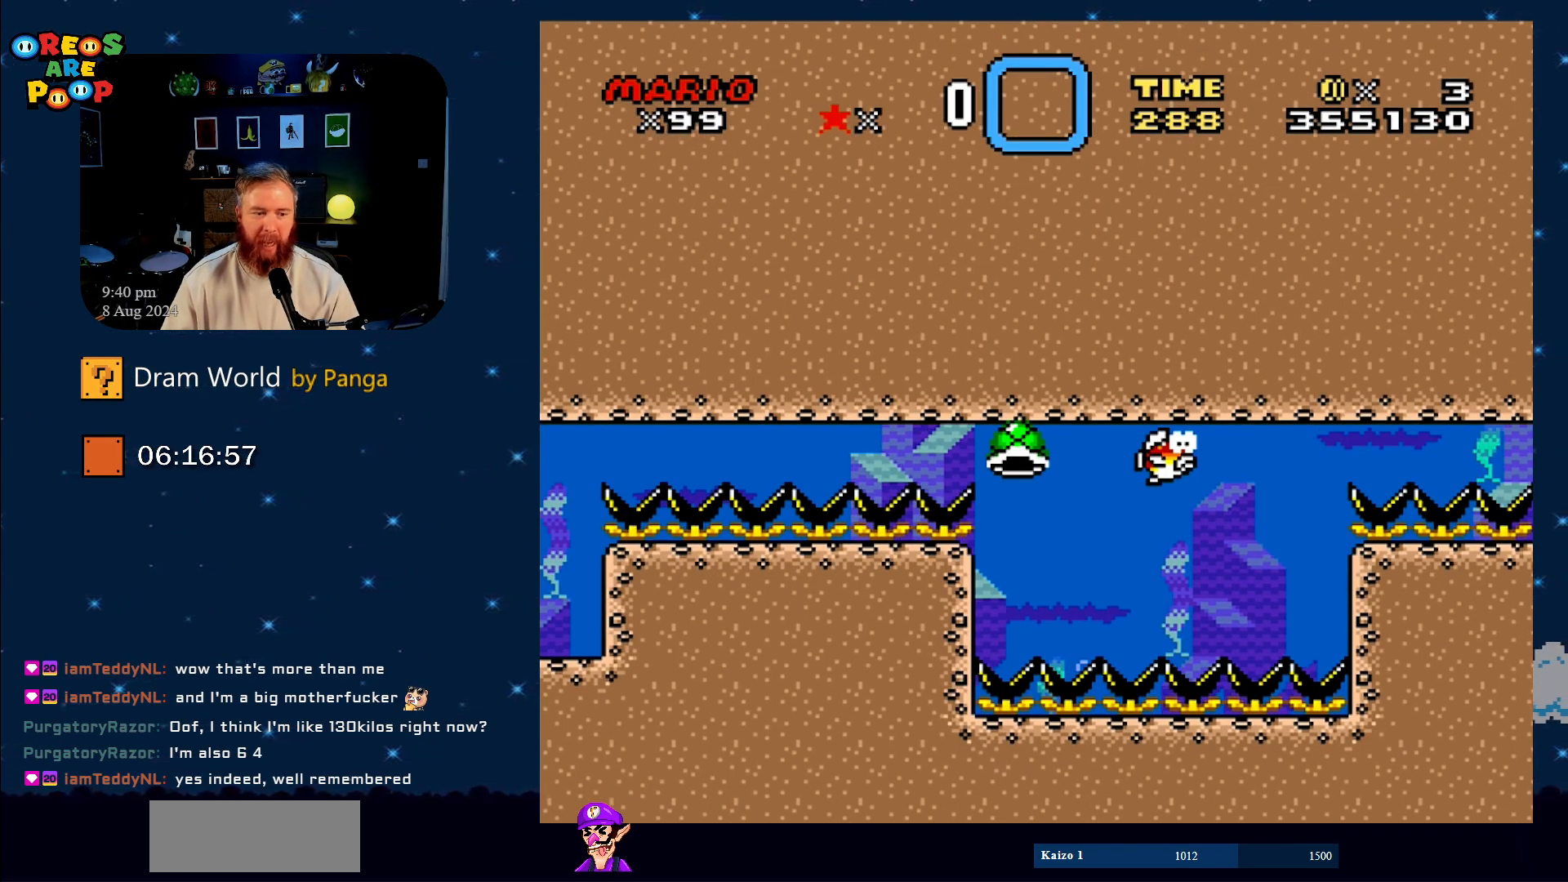
{"buttons": [], "events": [[167, "B", "up"], [234, "Y", "down"], [267, "B", "down"], [317, "Y", "up"], [467, "B", "up"]]}
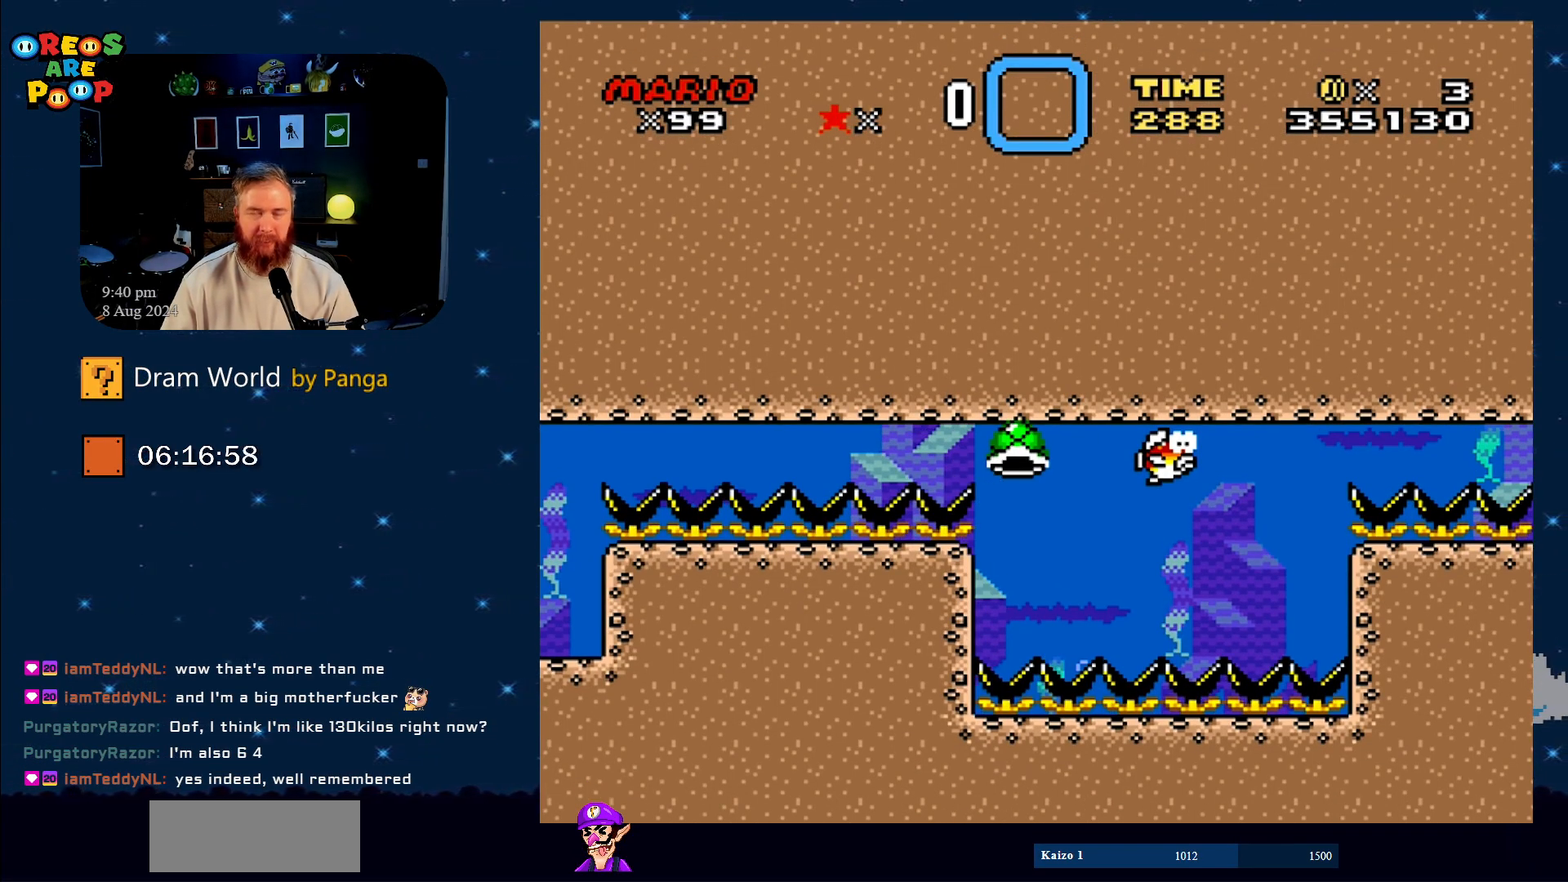
{"buttons": ["Y"], "events": [[17, "Y", "down"], [217, "B", "down"], [267, "Y", "up"], [384, "B", "up"], [434, "Y", "down"]]}
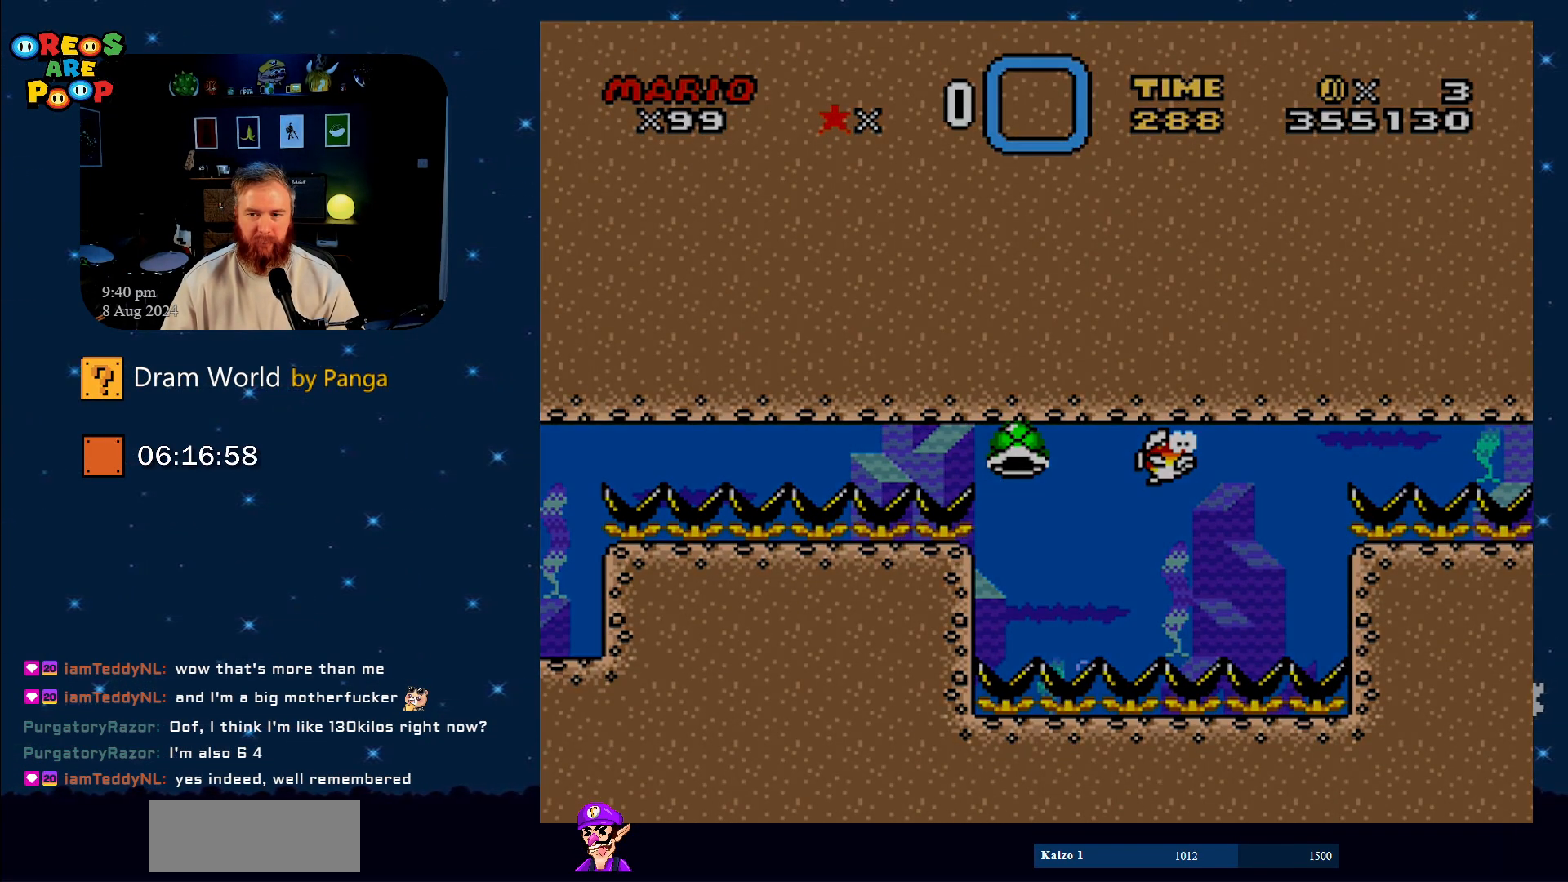
{"buttons": ["B"], "events": [[133, "B", "down"], [183, "Y", "up"], [434, "Y", "down"], [467, "Y", "up"]]}
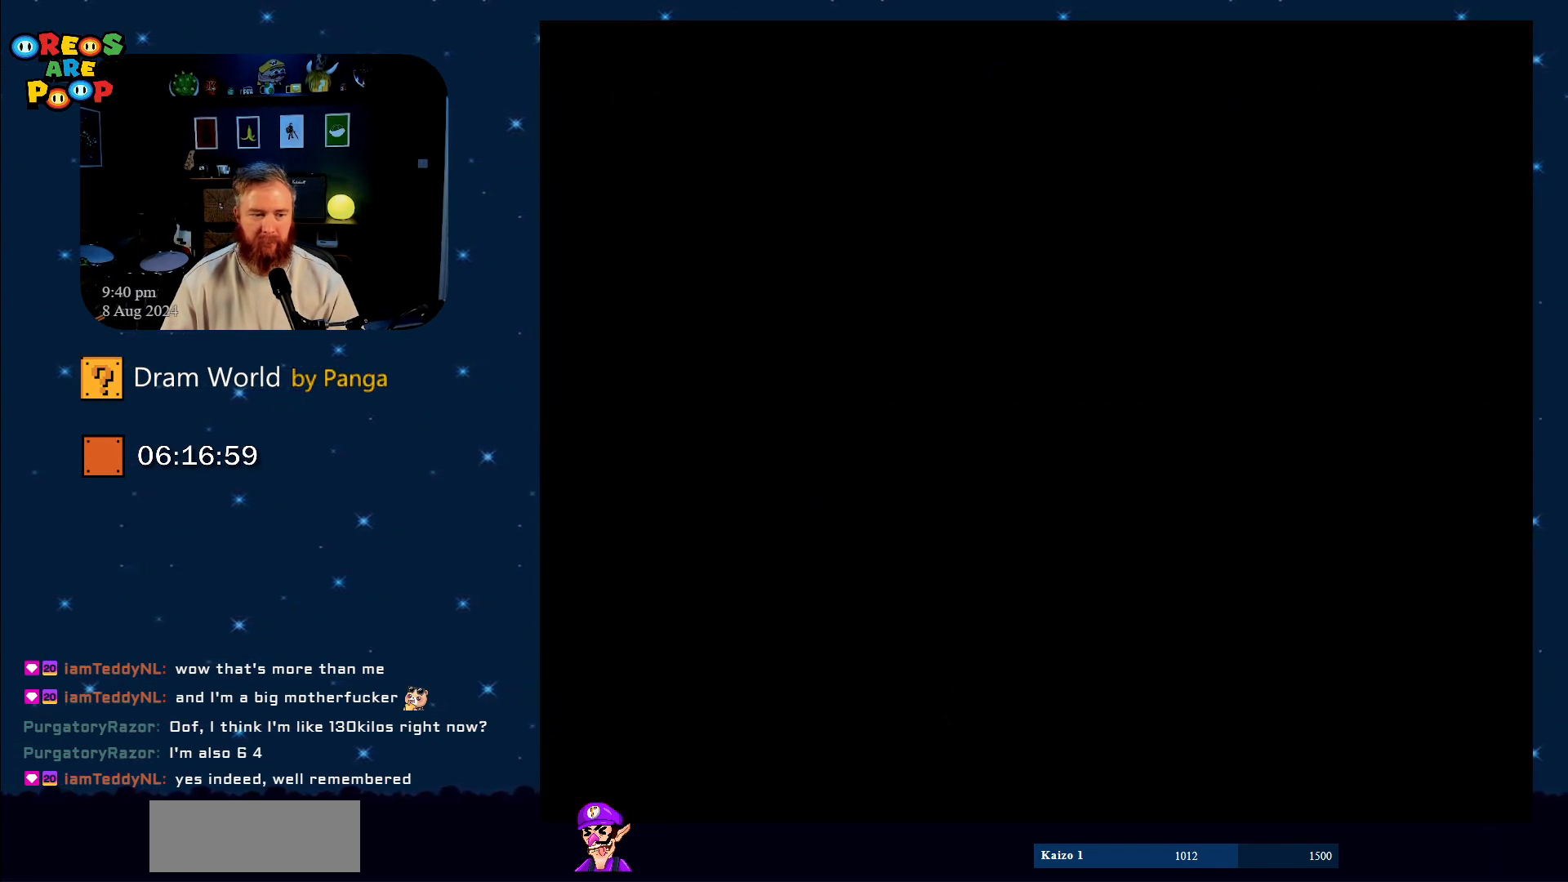
{"buttons": ["Y"], "events": [[67, "B", "up"], [117, "Y", "down"]]}
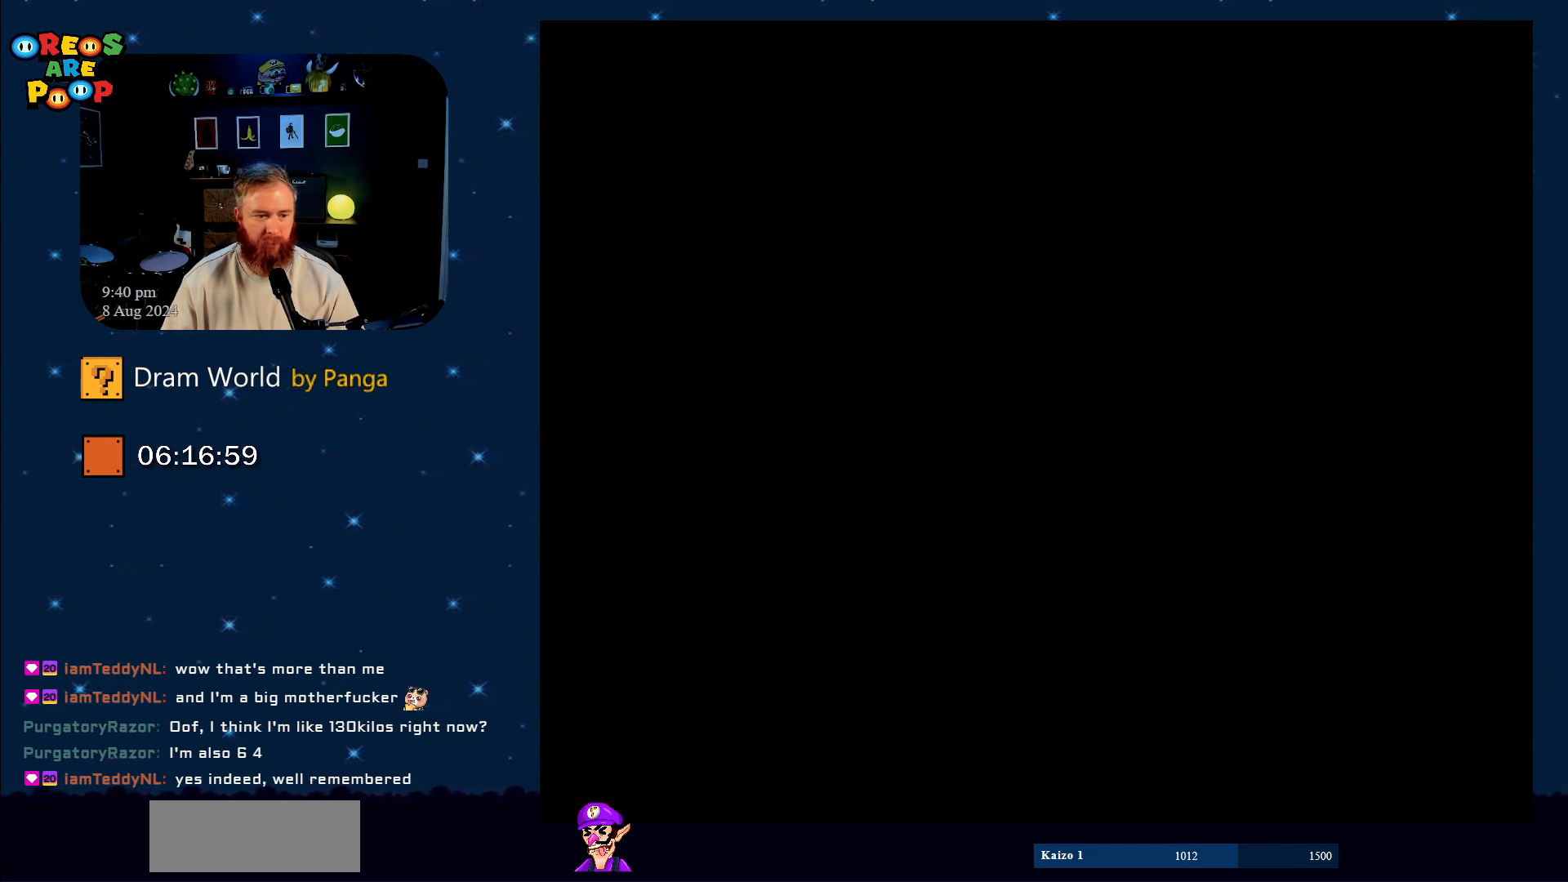
{"buttons": ["Y"], "events": [[167, "B", "down"], [350, "B", "up"]]}
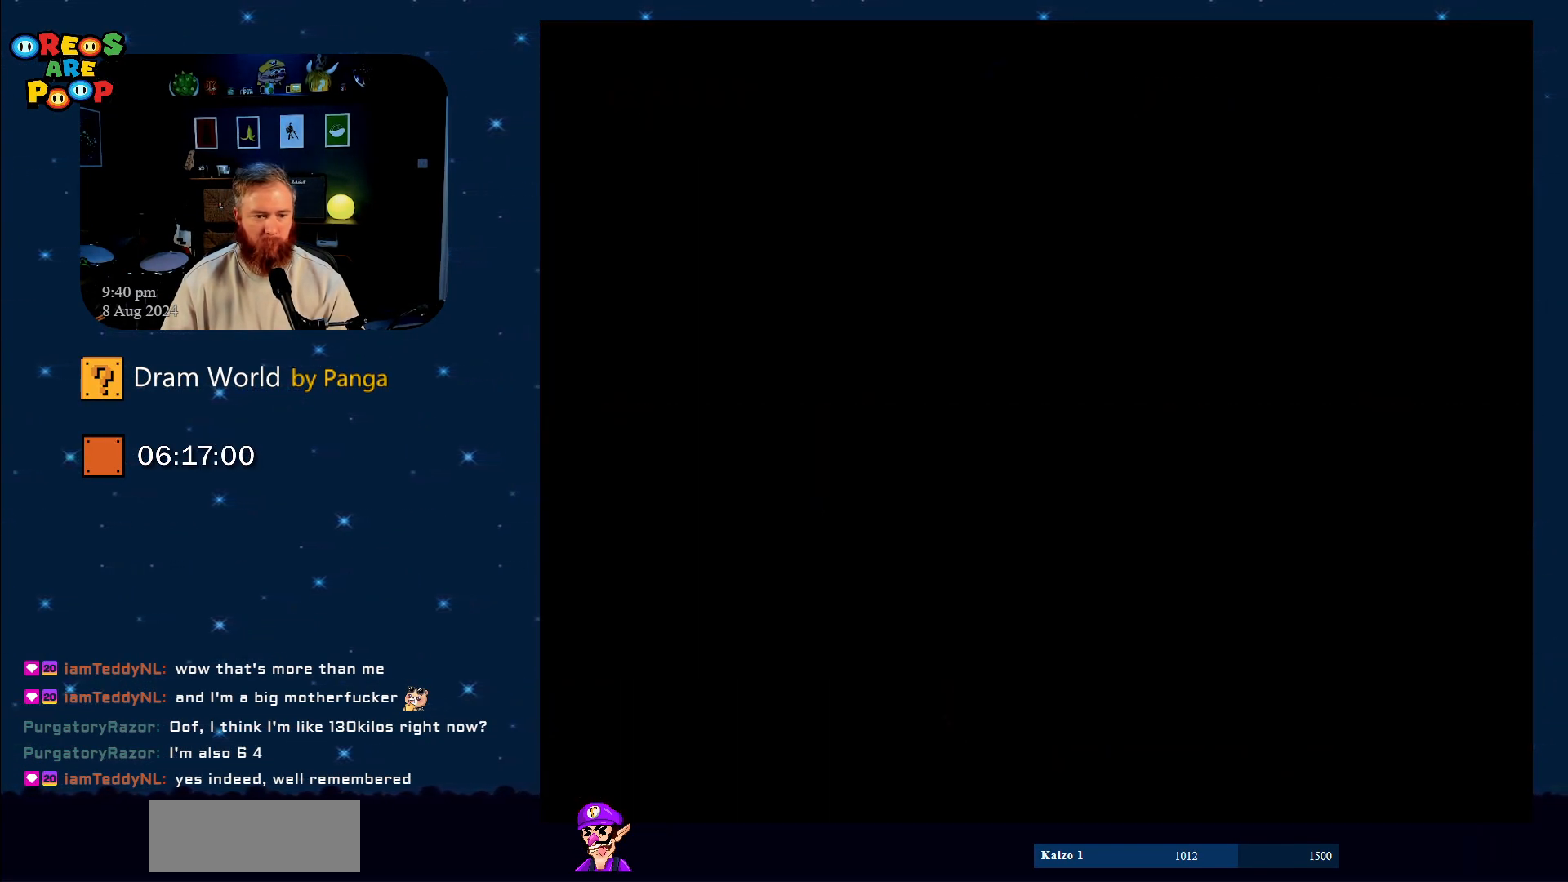
{"buttons": ["Y"], "events": [[67, "B", "down"], [117, "B", "up"], [317, "B", "down"], [484, "B", "up"]]}
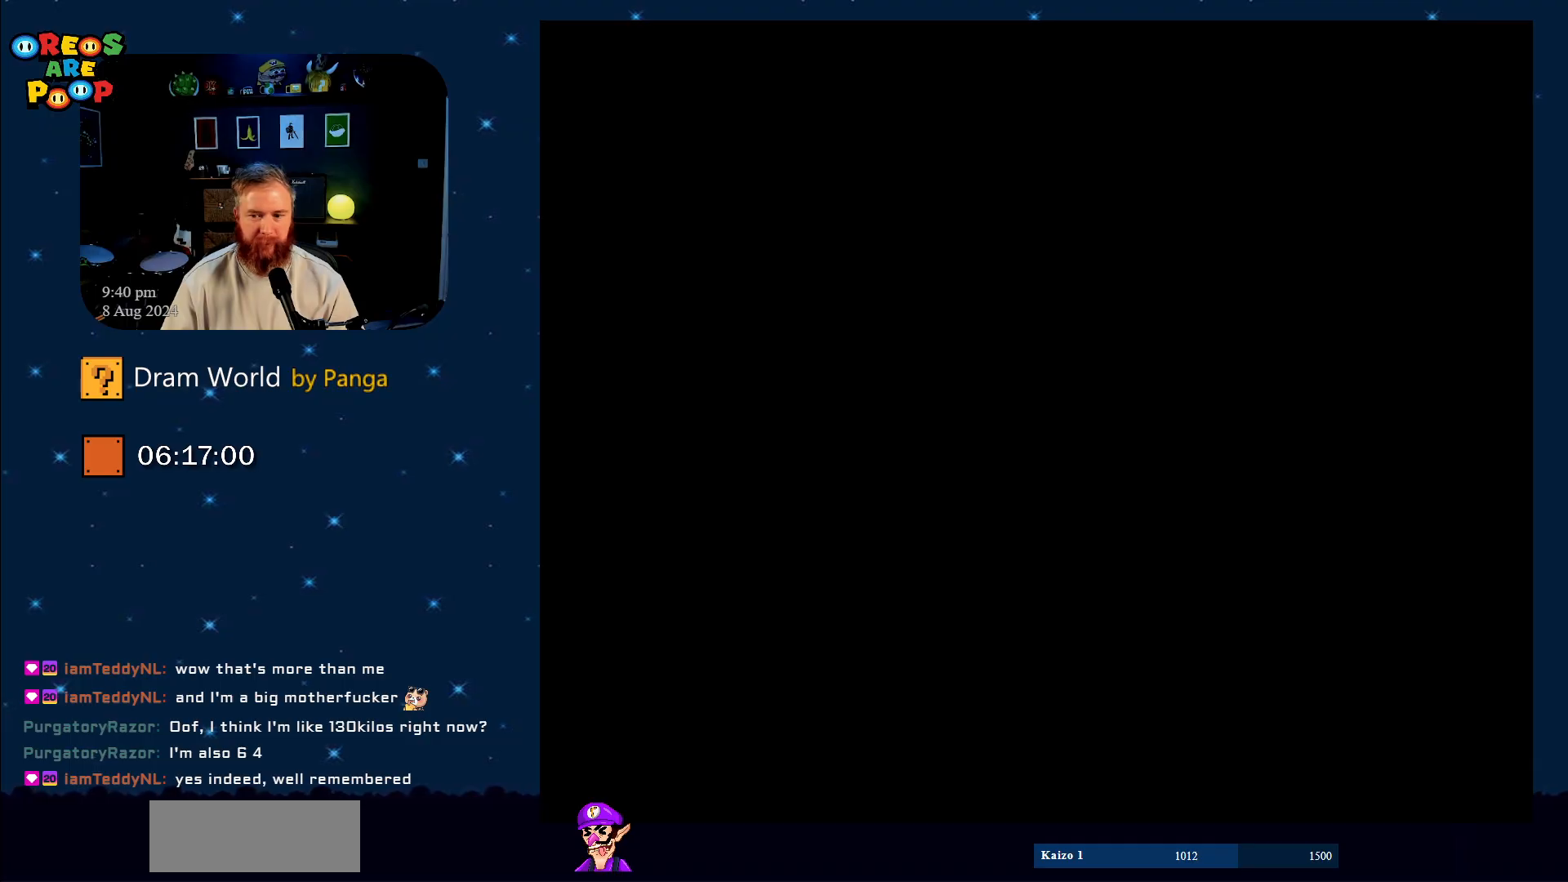
{"buttons": ["Y"], "events": [[83, "B", "down"], [300, "B", "up"]]}
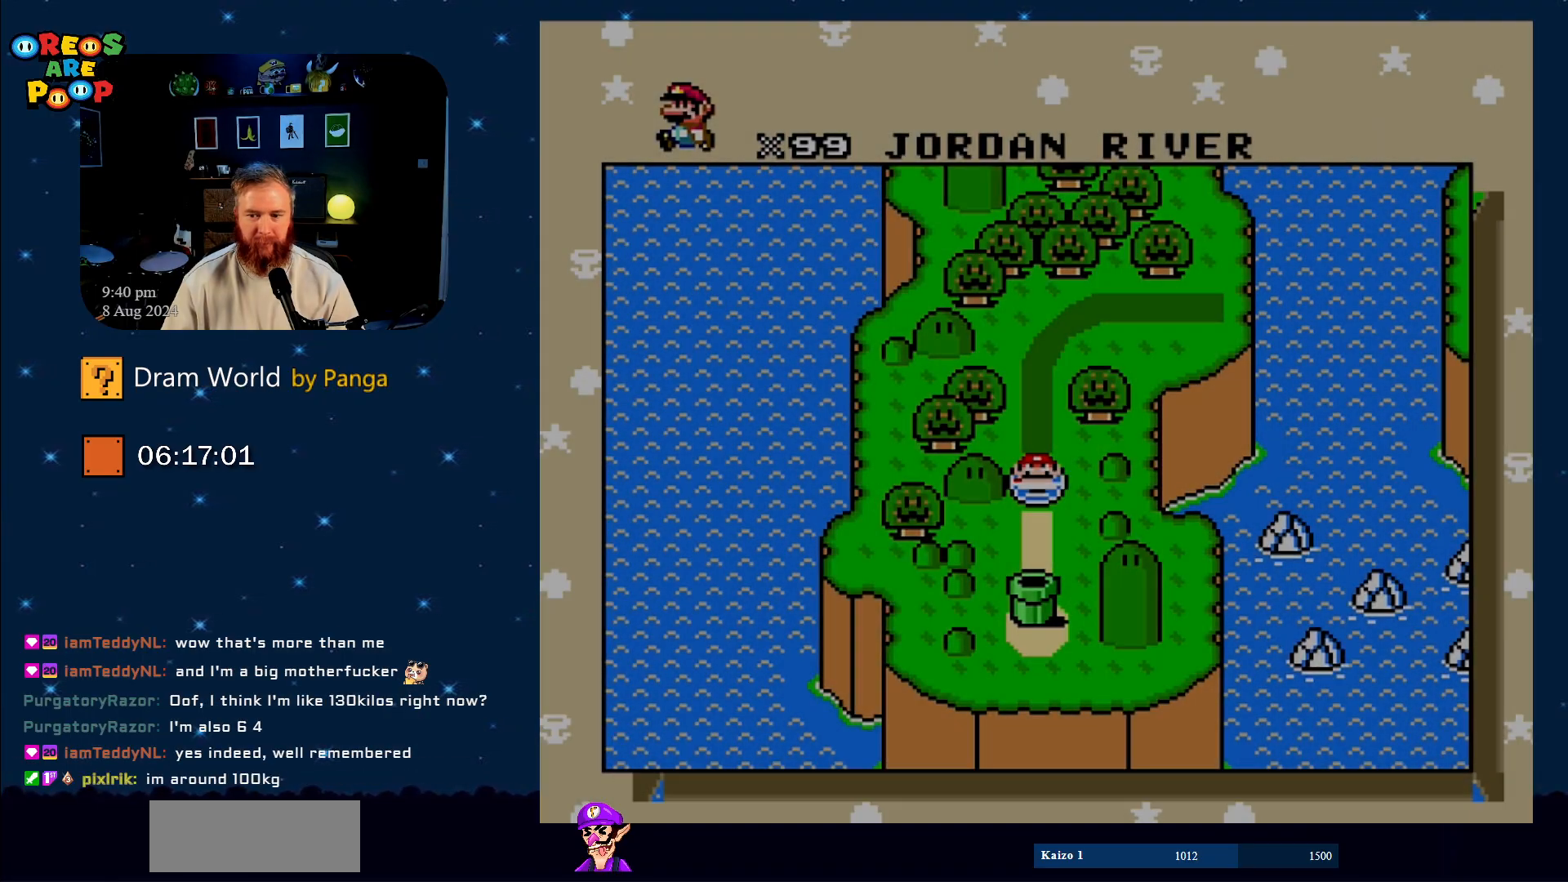
{"buttons": ["Y"], "events": [[317, "B", "down"], [468, "B", "up"]]}
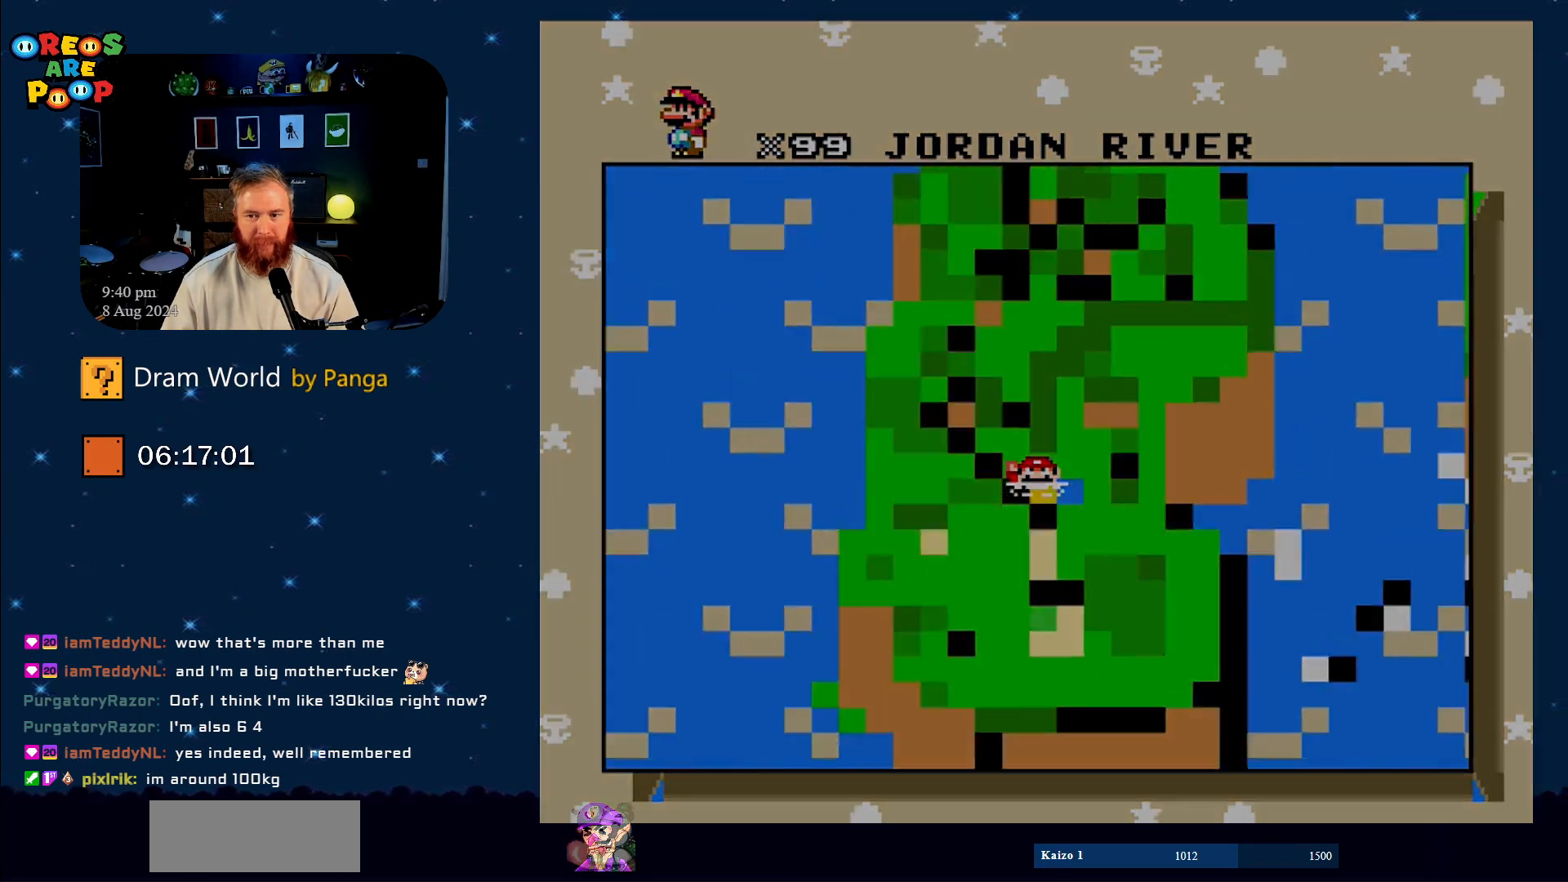
{"buttons": ["B", "Y"], "events": [[217, "B", "down"]]}
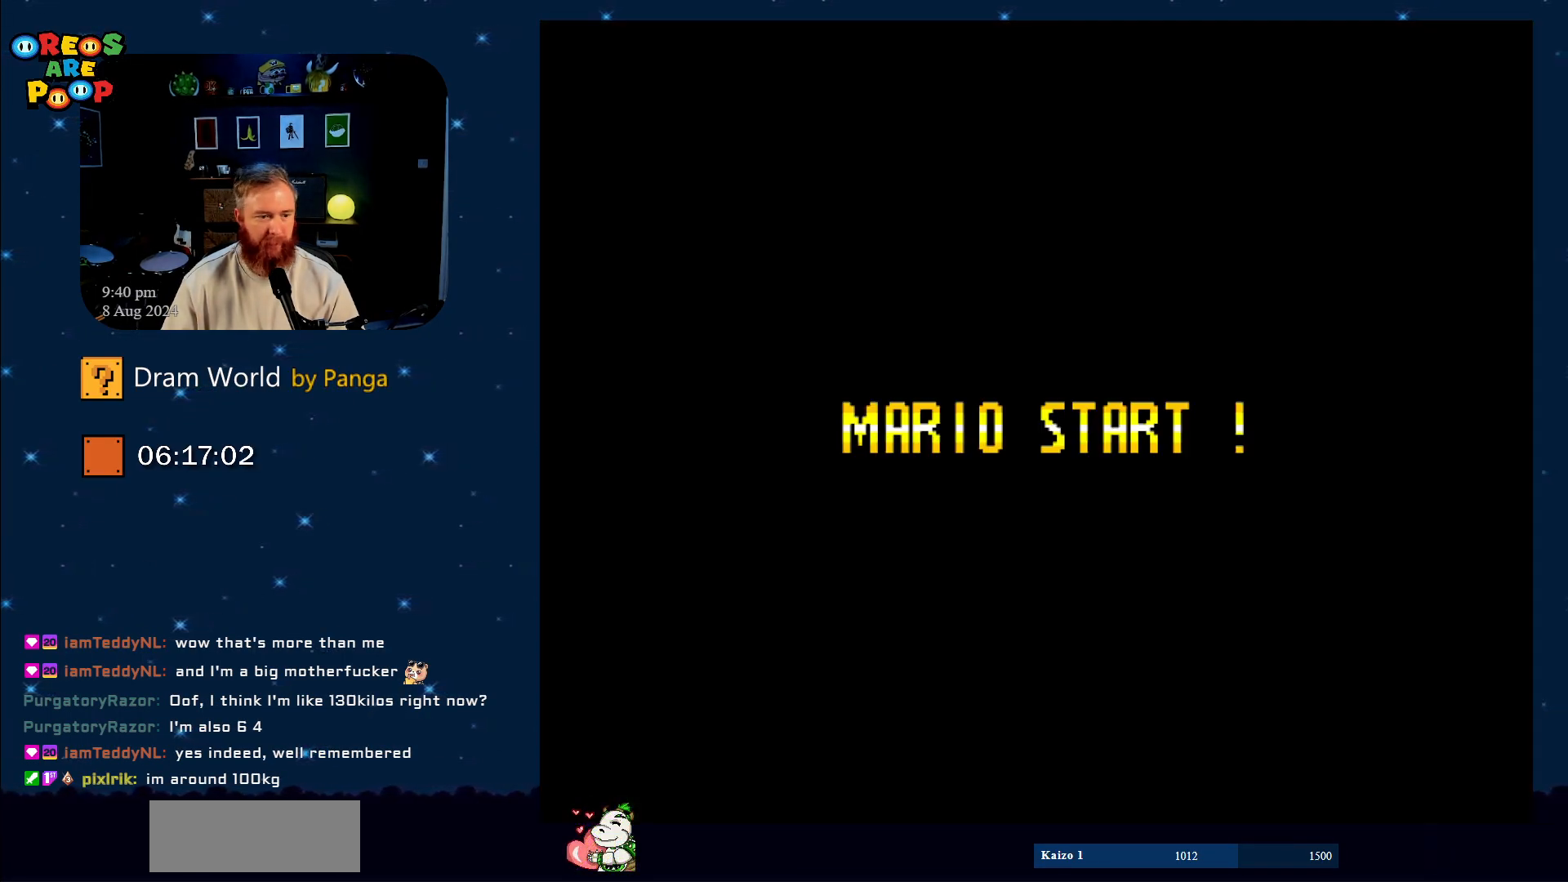
{"buttons": ["Y"], "events": [[67, "B", "up"], [201, "B", "down"], [384, "B", "up"]]}
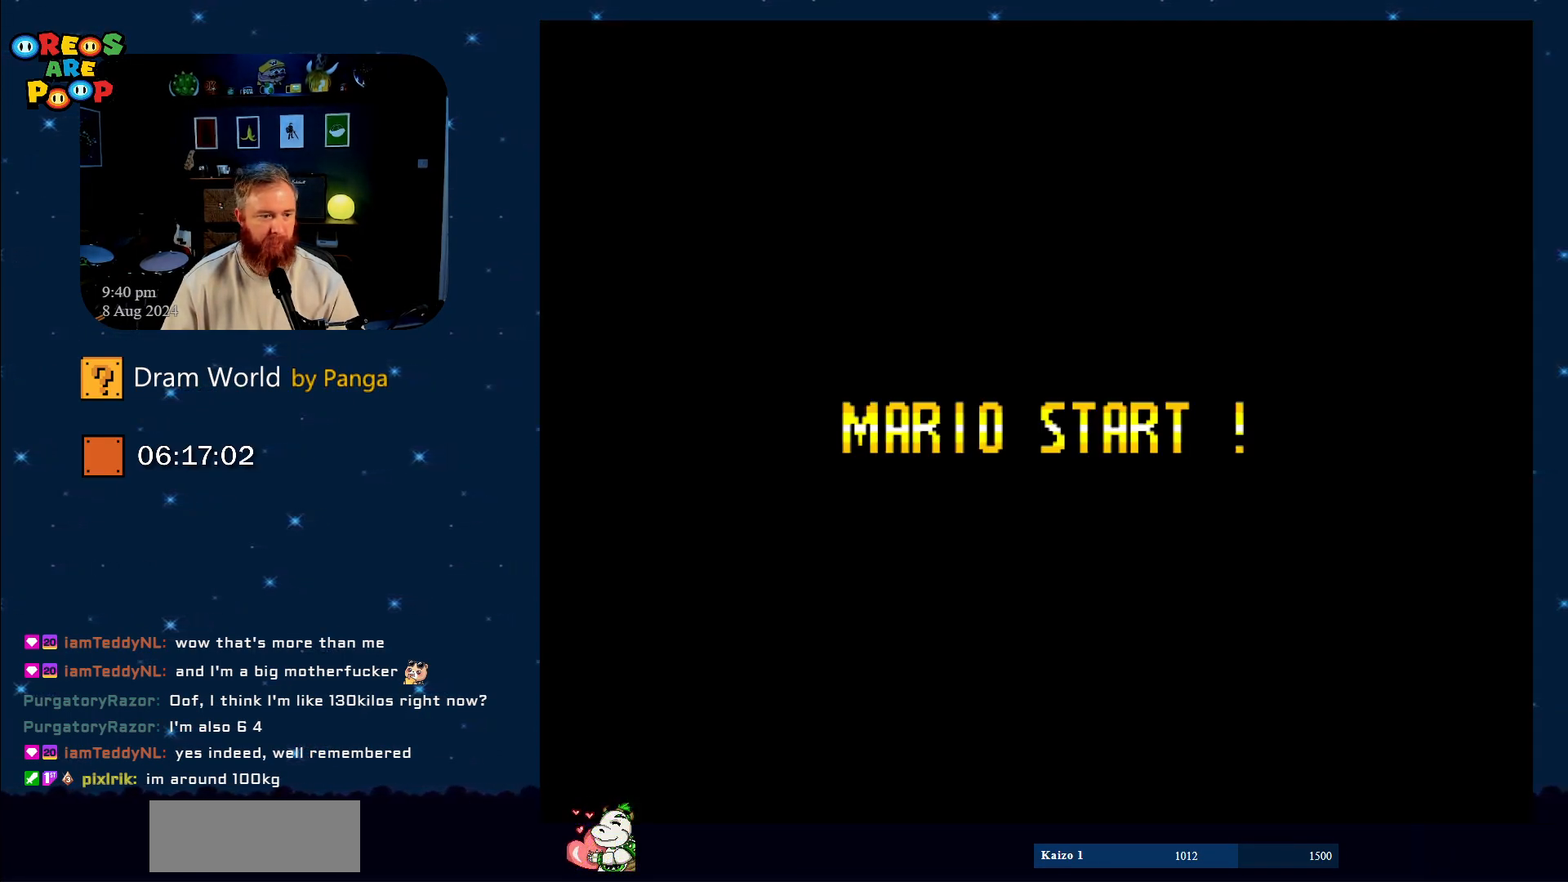
{"buttons": ["B", "Y"], "events": [[17, "B", "down"], [200, "B", "up"], [367, "B", "down"]]}
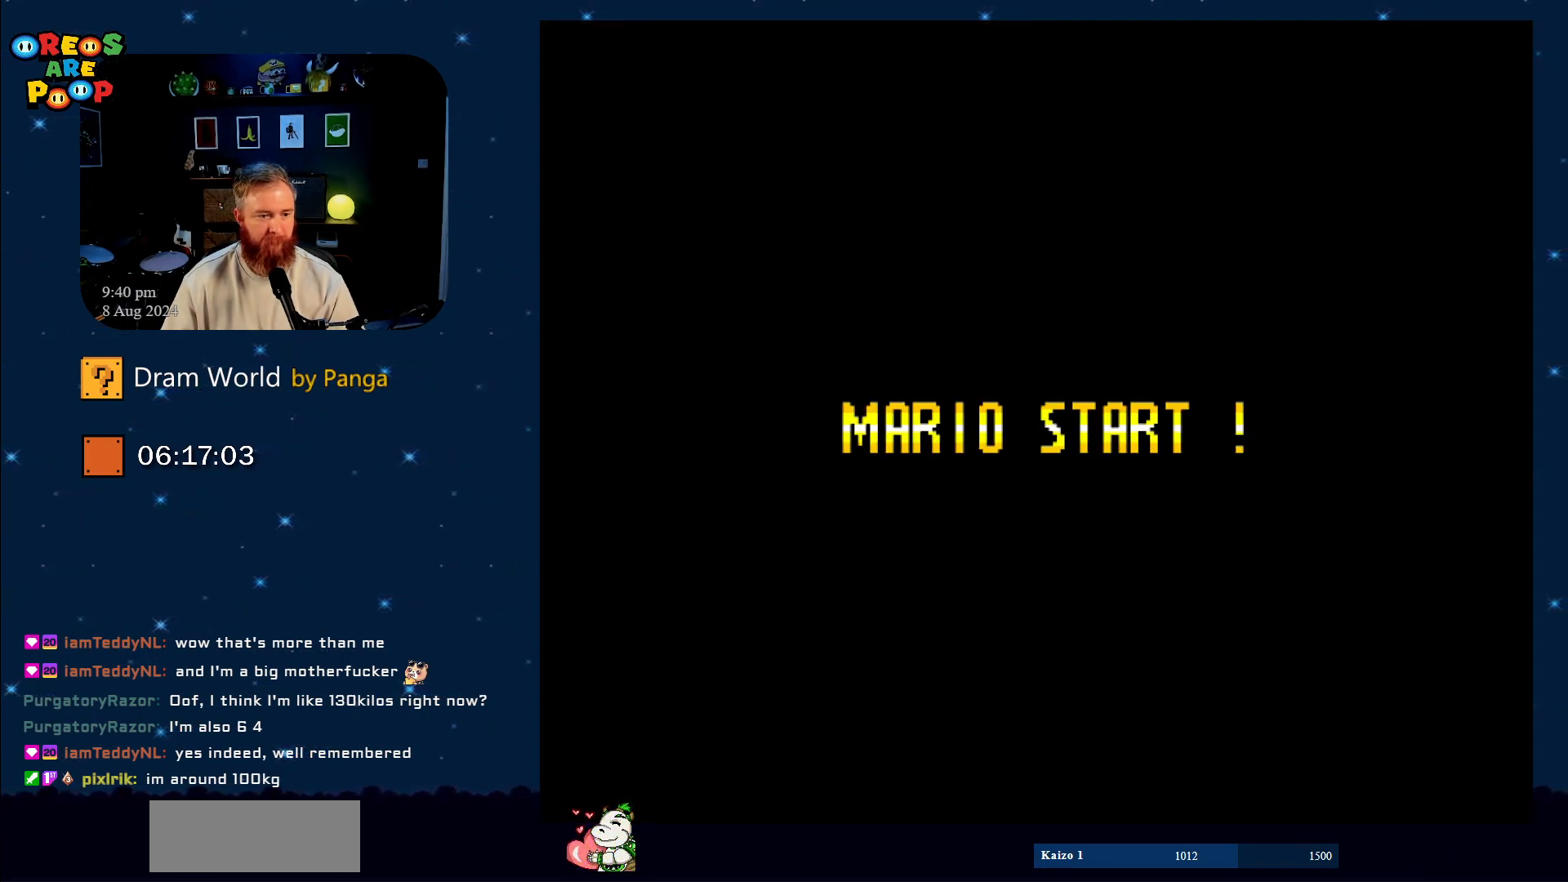
{"buttons": ["B", "Y"], "events": [[51, "B", "up"], [184, "B", "down"], [284, "B", "up"], [501, "B", "down"]]}
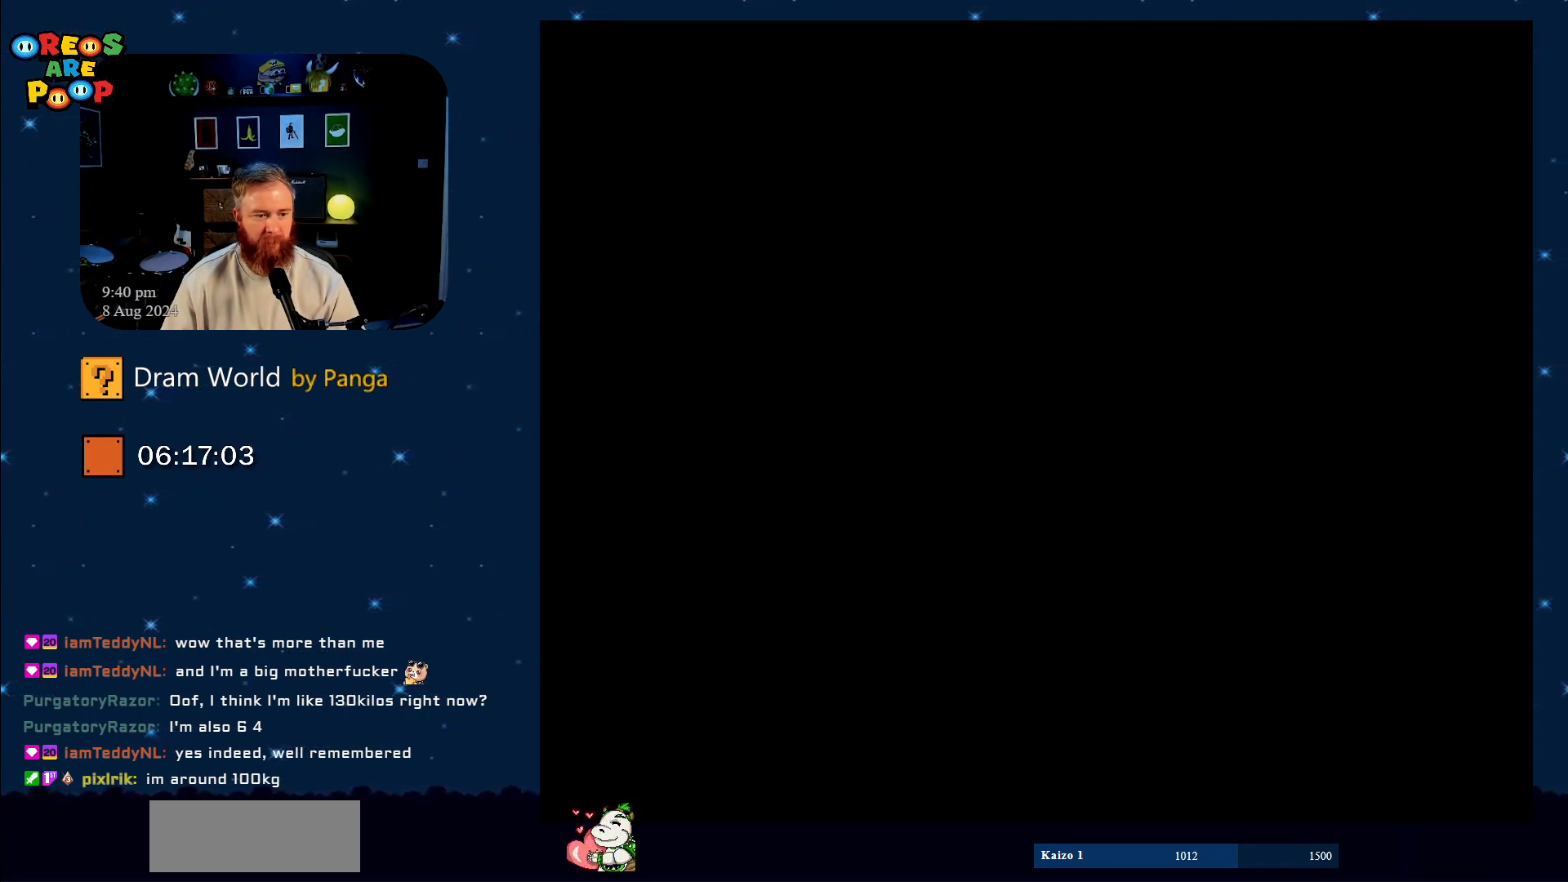
{"buttons": ["Y"], "events": [[150, "B", "up"]]}
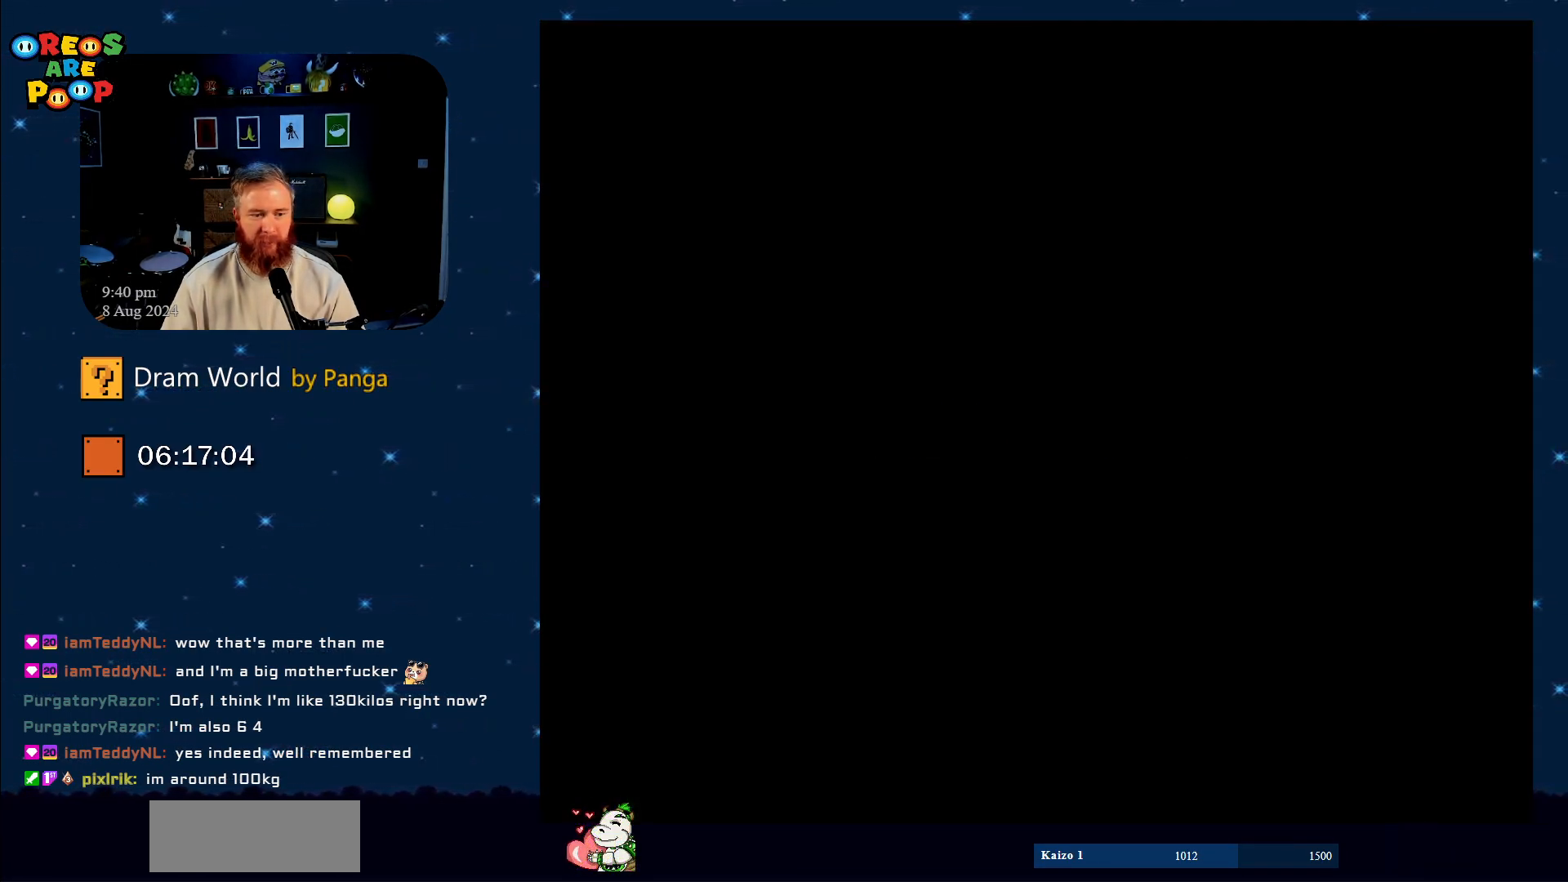
{"buttons": ["Y"], "events": []}
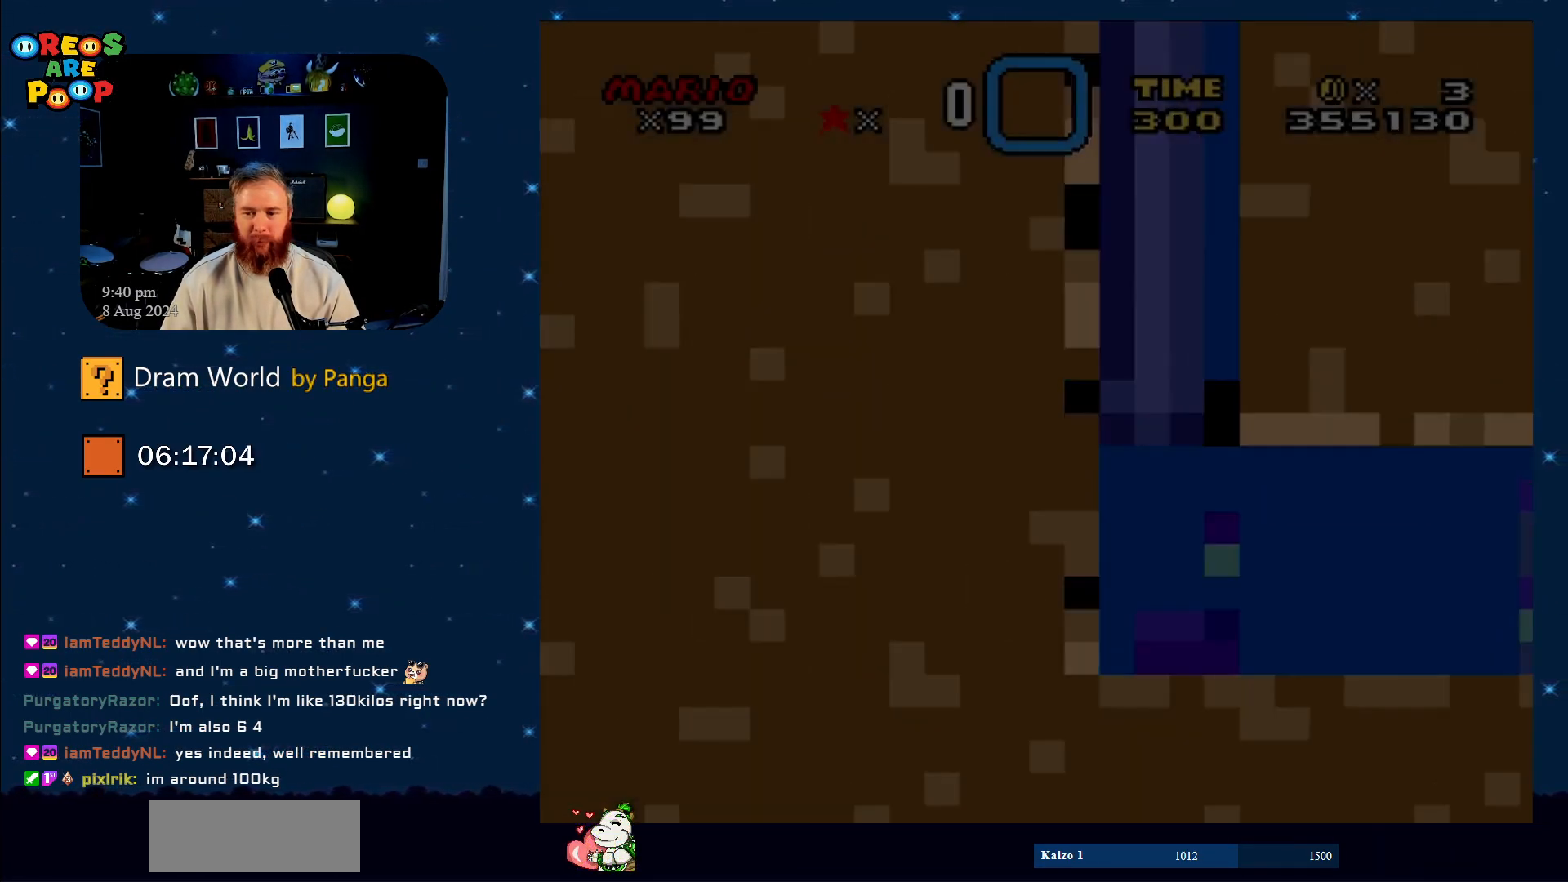
{"buttons": ["Y", "DPAD_RIGHT"], "events": [[267, "DPAD_RIGHT", "down"]]}
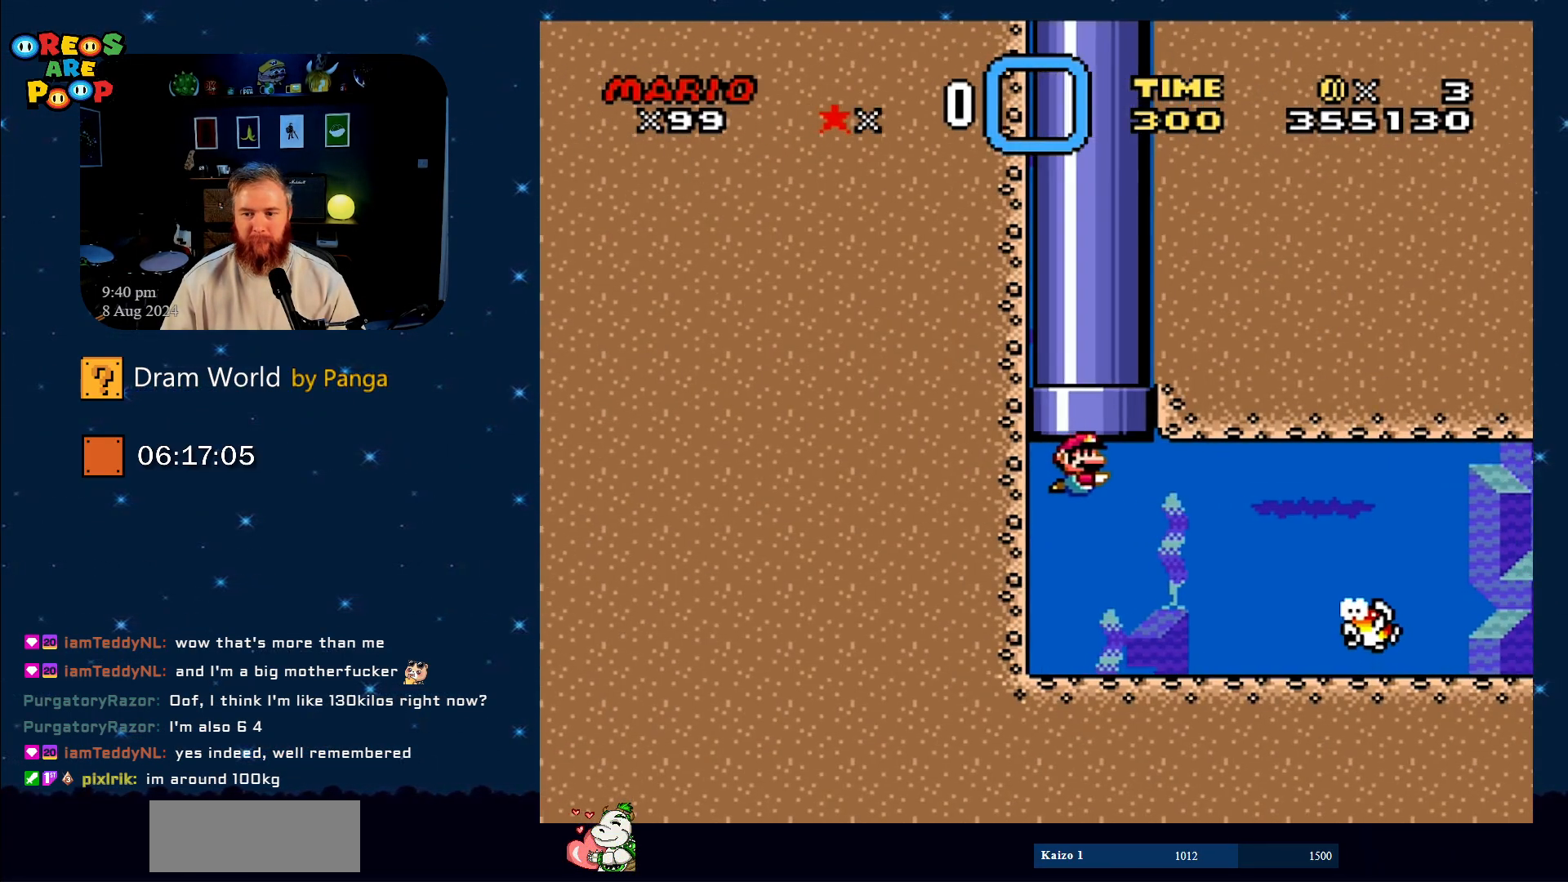
{"buttons": ["Y", "DPAD_DOWN", "DPAD_RIGHT"], "events": [[401, "DPAD_DOWN", "down"]]}
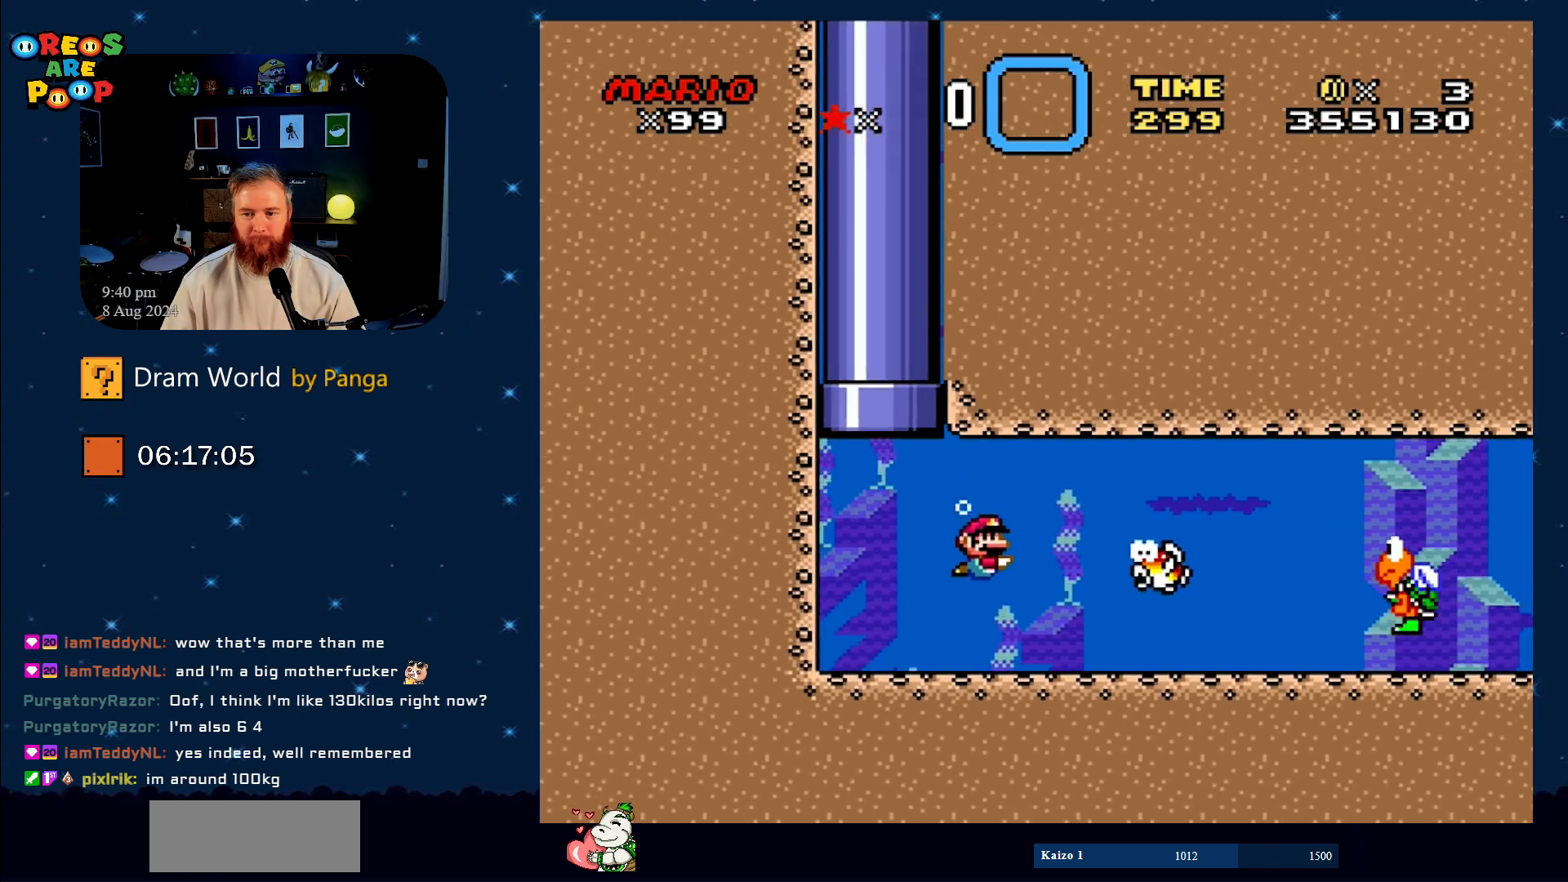
{"buttons": ["Y", "DPAD_DOWN", "DPAD_RIGHT"], "events": [[200, "B", "down"], [350, "B", "up"]]}